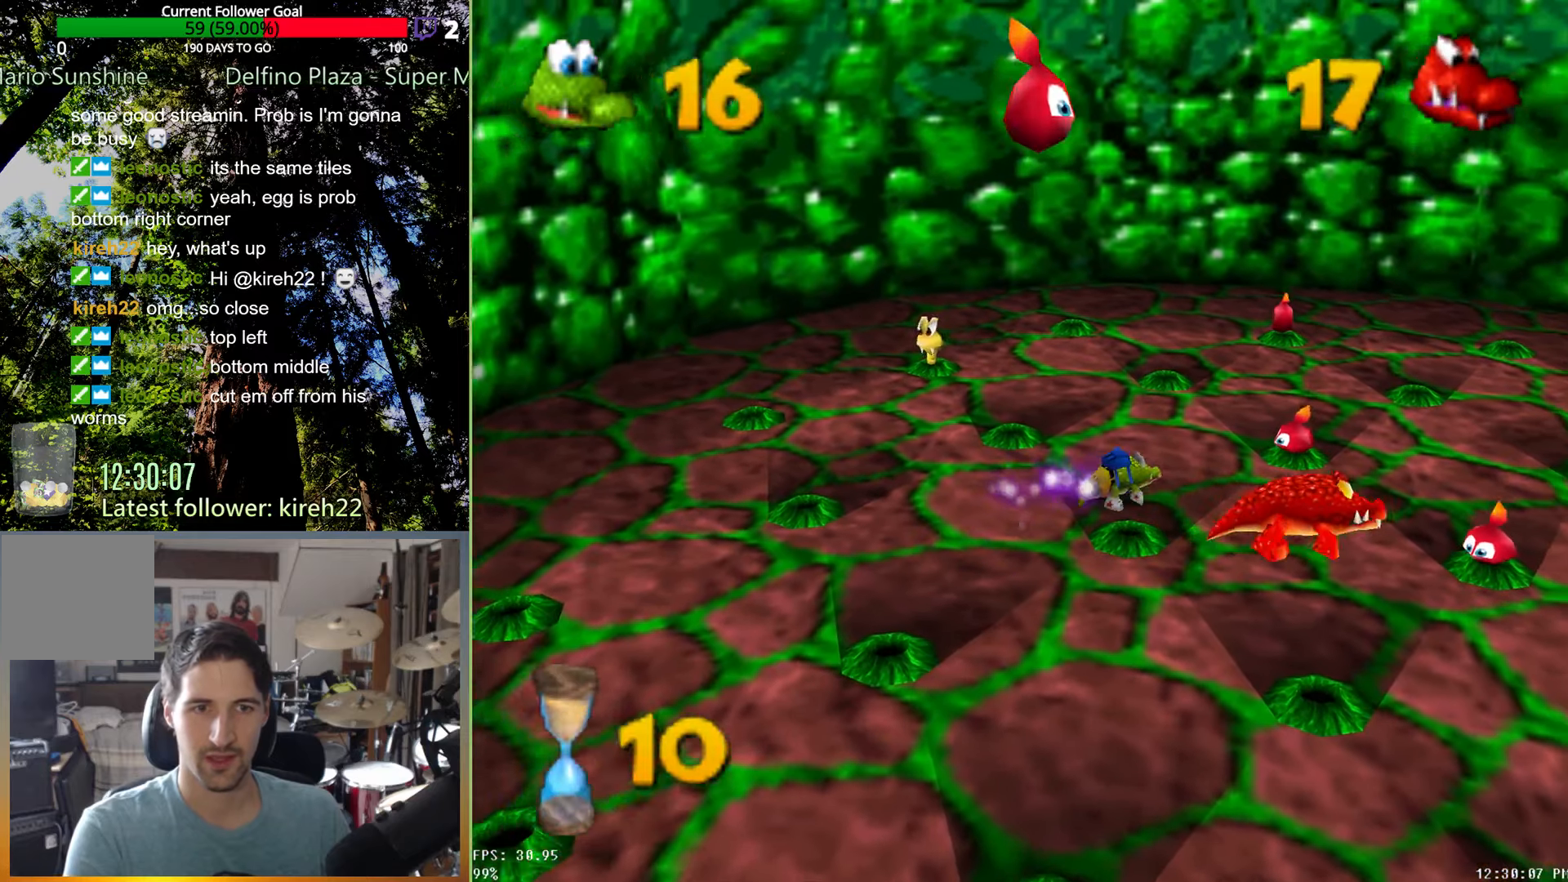
Gameplay with a controller (Xbox layout); each line is a JSON object with the inputs held at the frame after it. "events" lists button and stick changes between this image and that frame as [ms after this image, input, new state], when the widget could be followed in between. Not read: L3 R3.
{"buttons": ["X"], "left_stick": "up-right", "right_stick": "center", "events": [[250, "X", "down"], [354, "X", "up"], [396, "X", "down"]]}
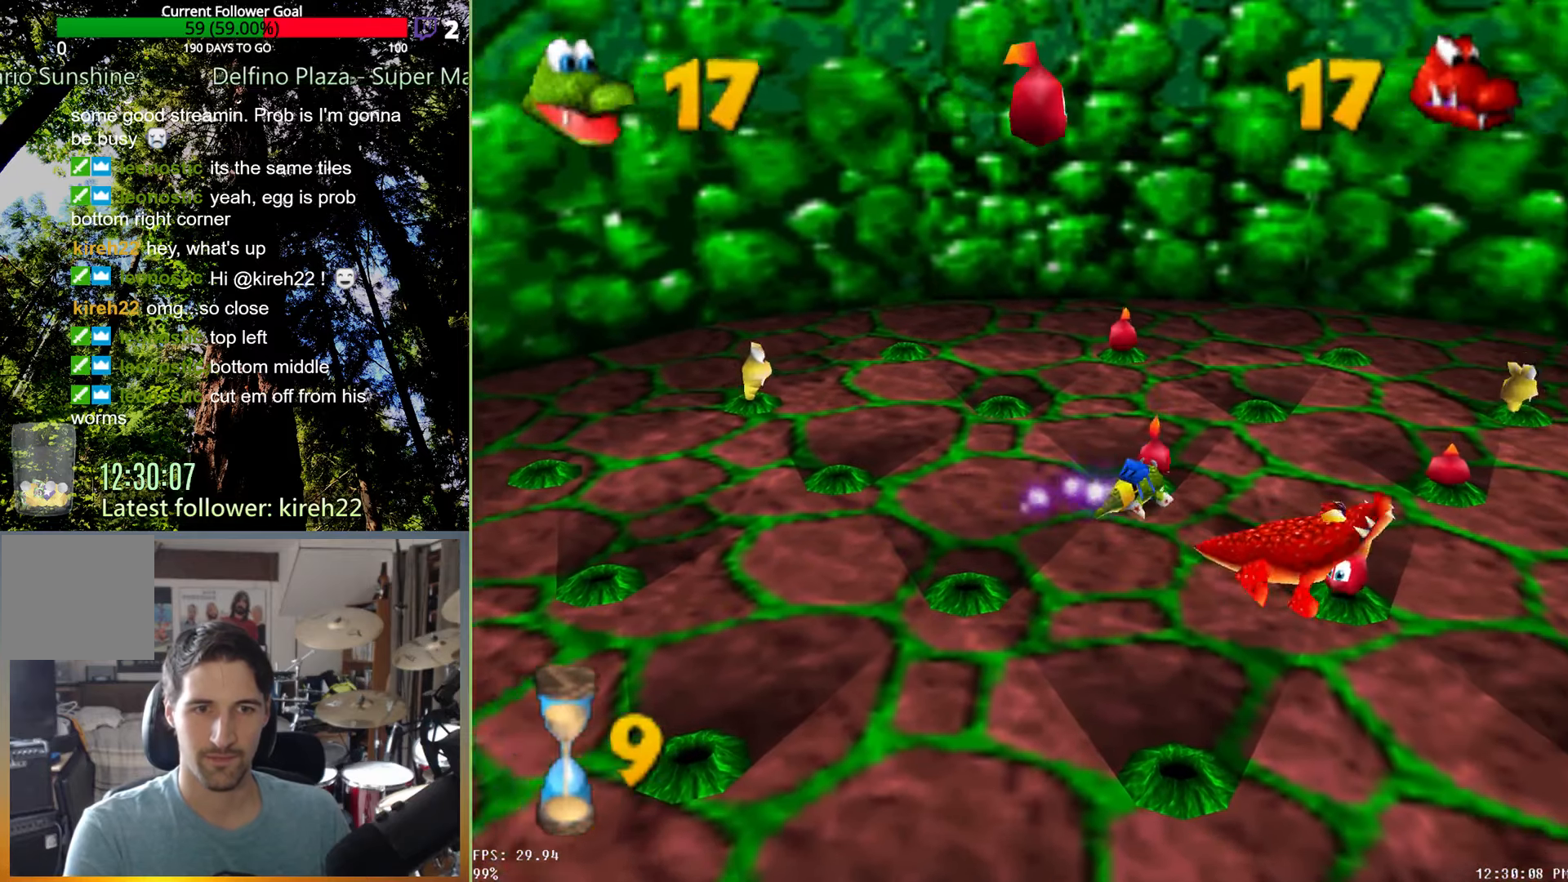
{"buttons": [], "left_stick": "right", "right_stick": "center", "events": [[42, "X", "up"], [104, "left_stick", "right"]]}
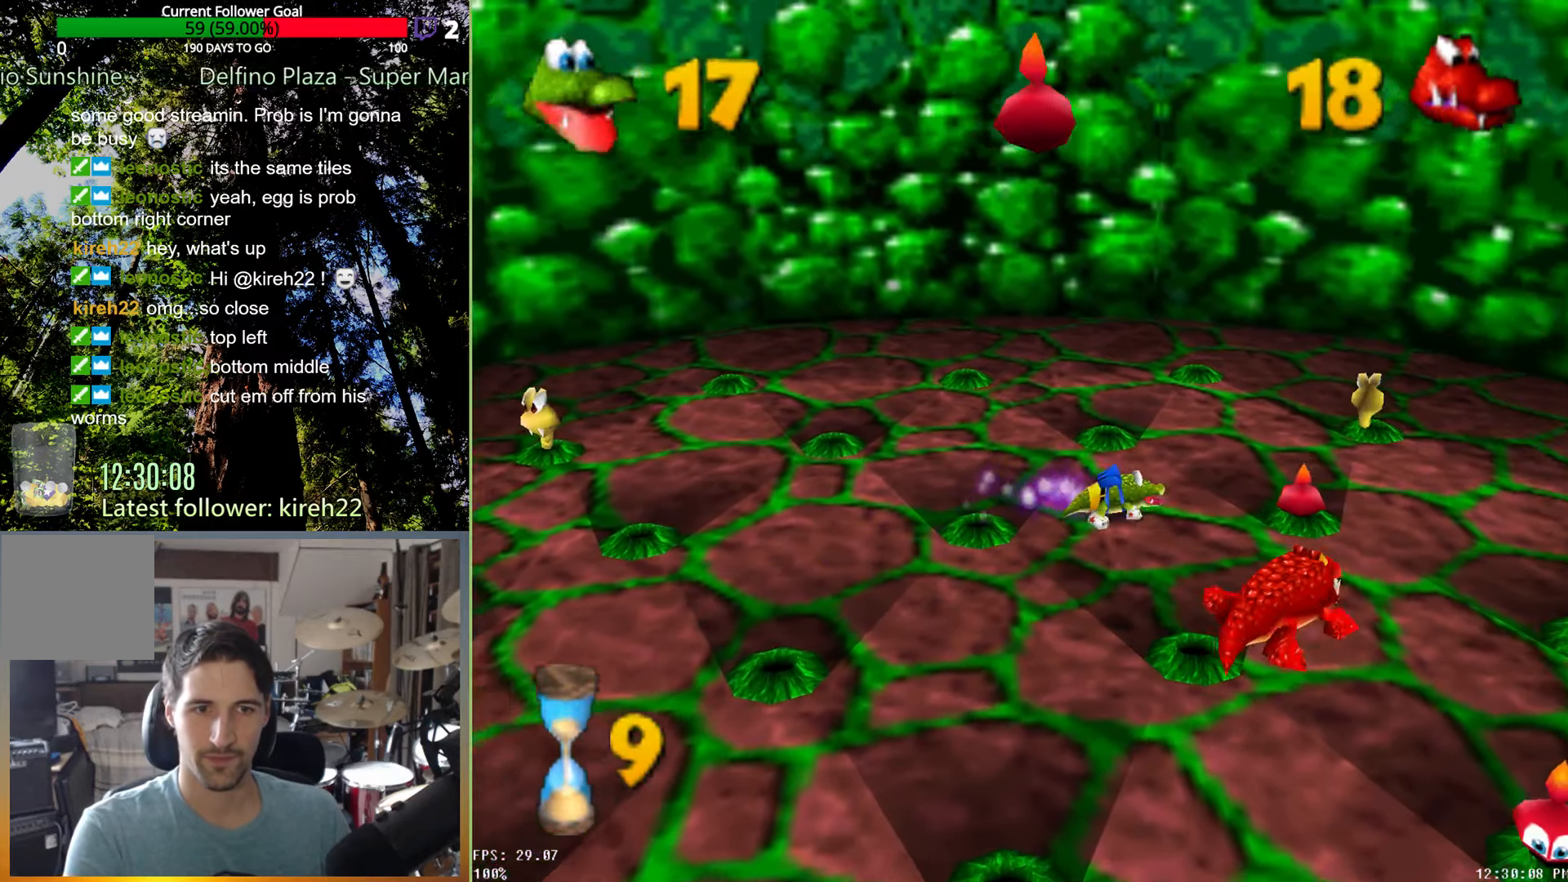
{"buttons": [], "left_stick": "up-left", "right_stick": "center", "events": [[21, "X", "down"], [104, "X", "up"], [188, "X", "down"], [292, "X", "up"], [417, "left_stick", "up-left"]]}
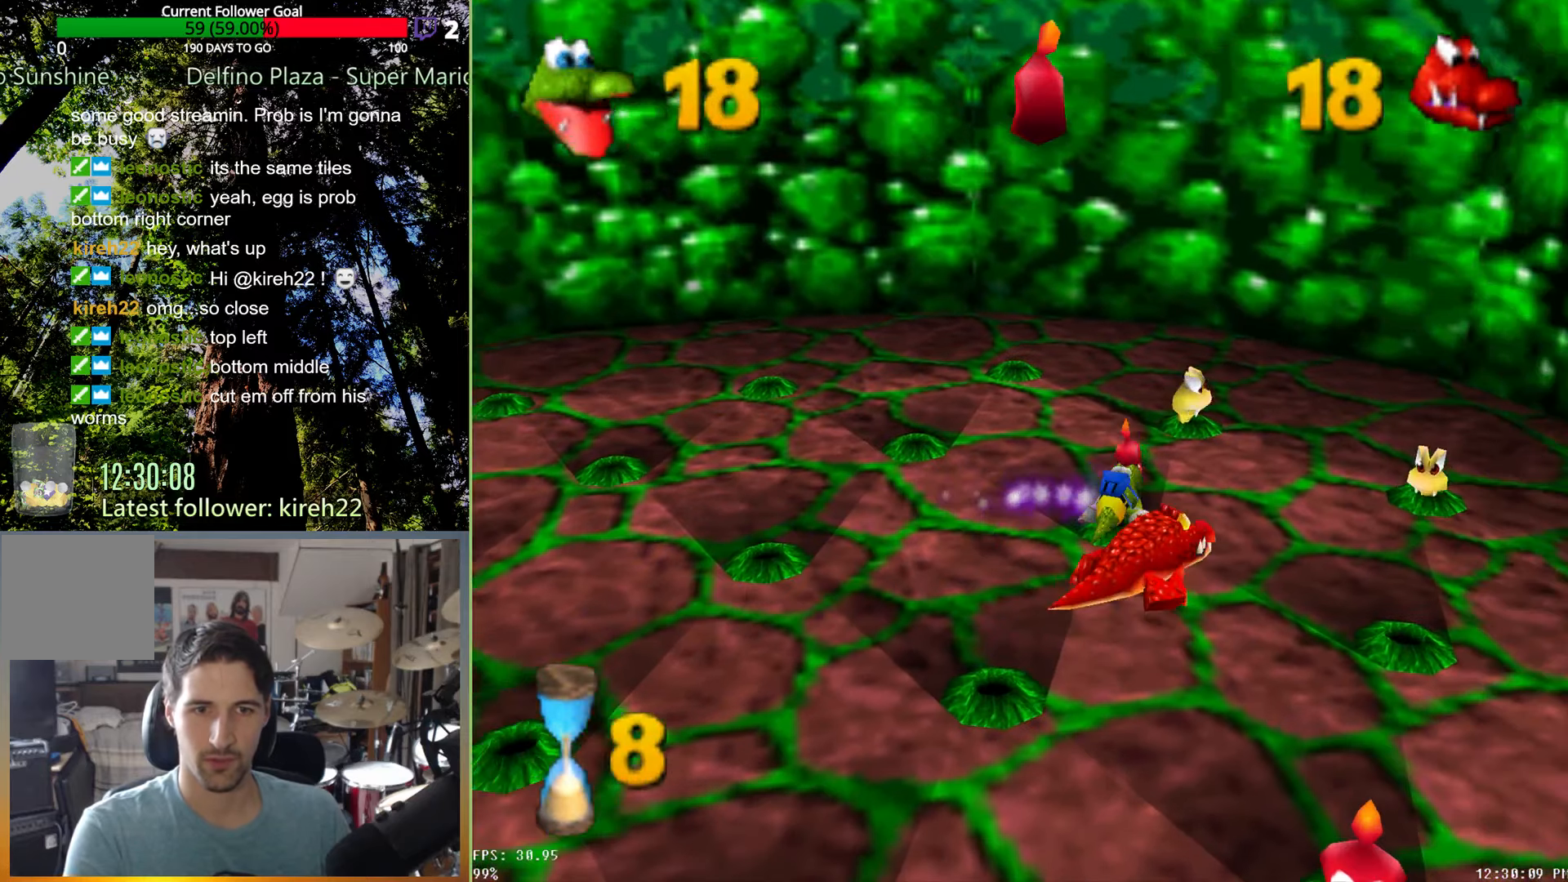
{"buttons": [], "left_stick": "down", "right_stick": "center", "events": [[208, "left_stick", "left"], [313, "left_stick", "down-left"], [417, "left_stick", "down"]]}
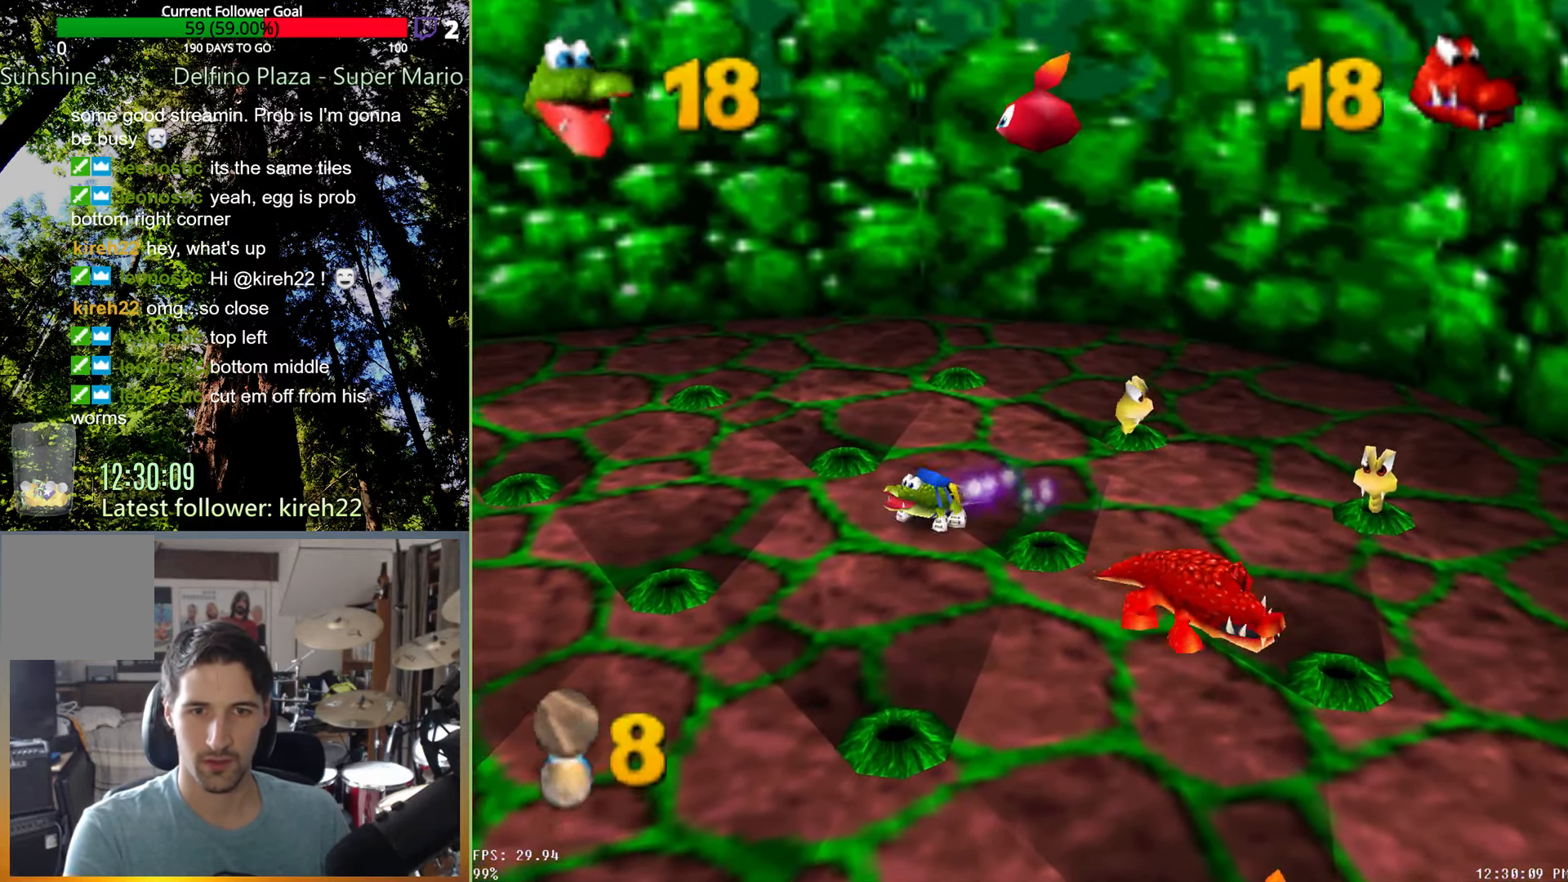
{"buttons": [], "left_stick": "down", "right_stick": "center", "events": []}
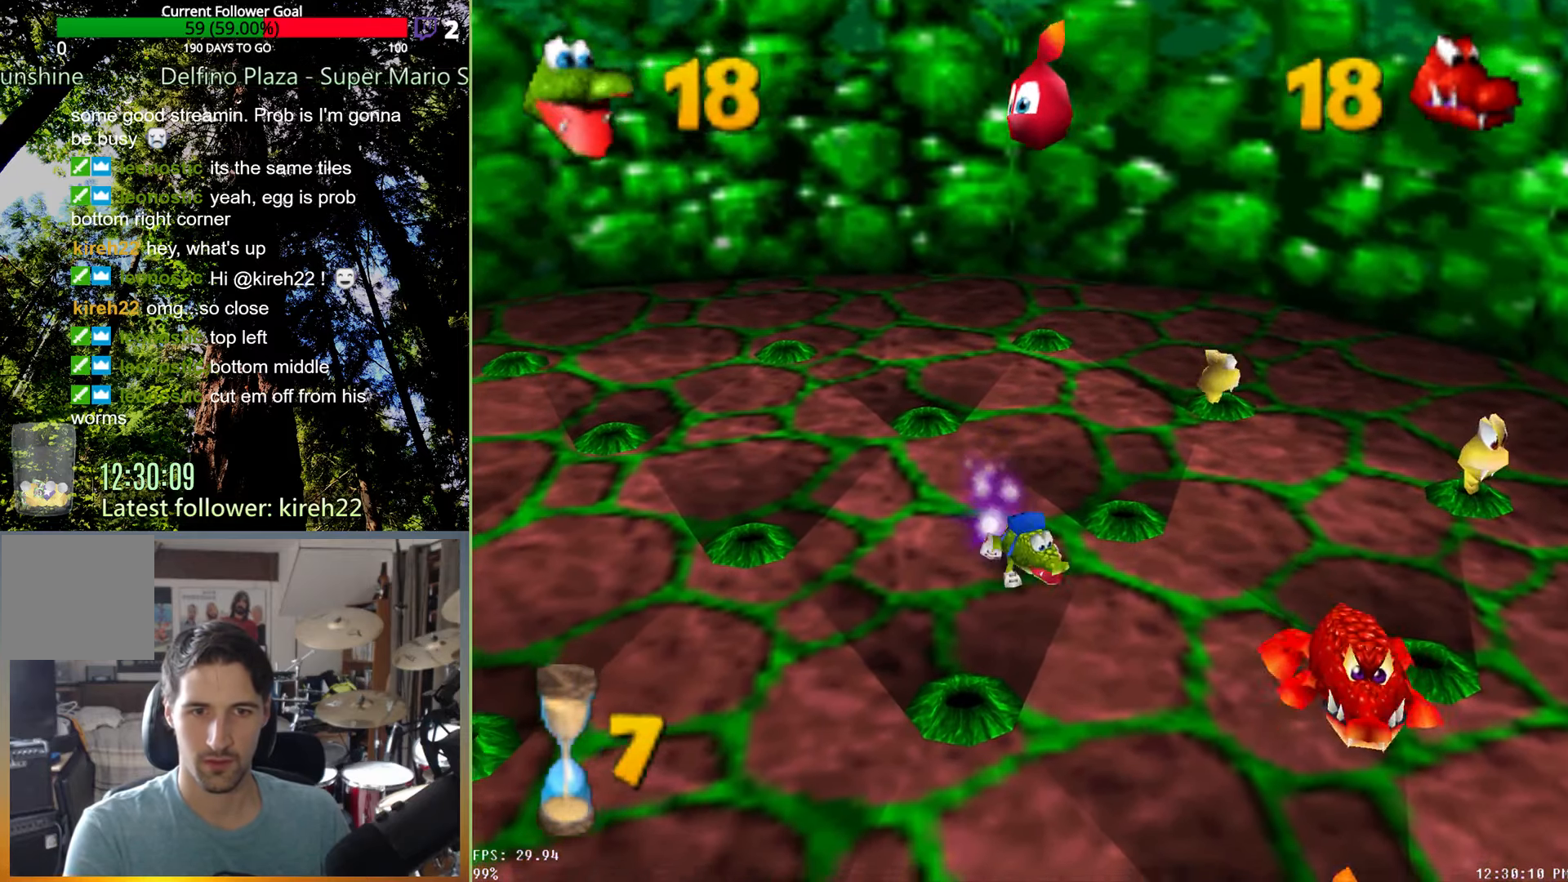
{"buttons": [], "left_stick": "down", "right_stick": "center", "events": []}
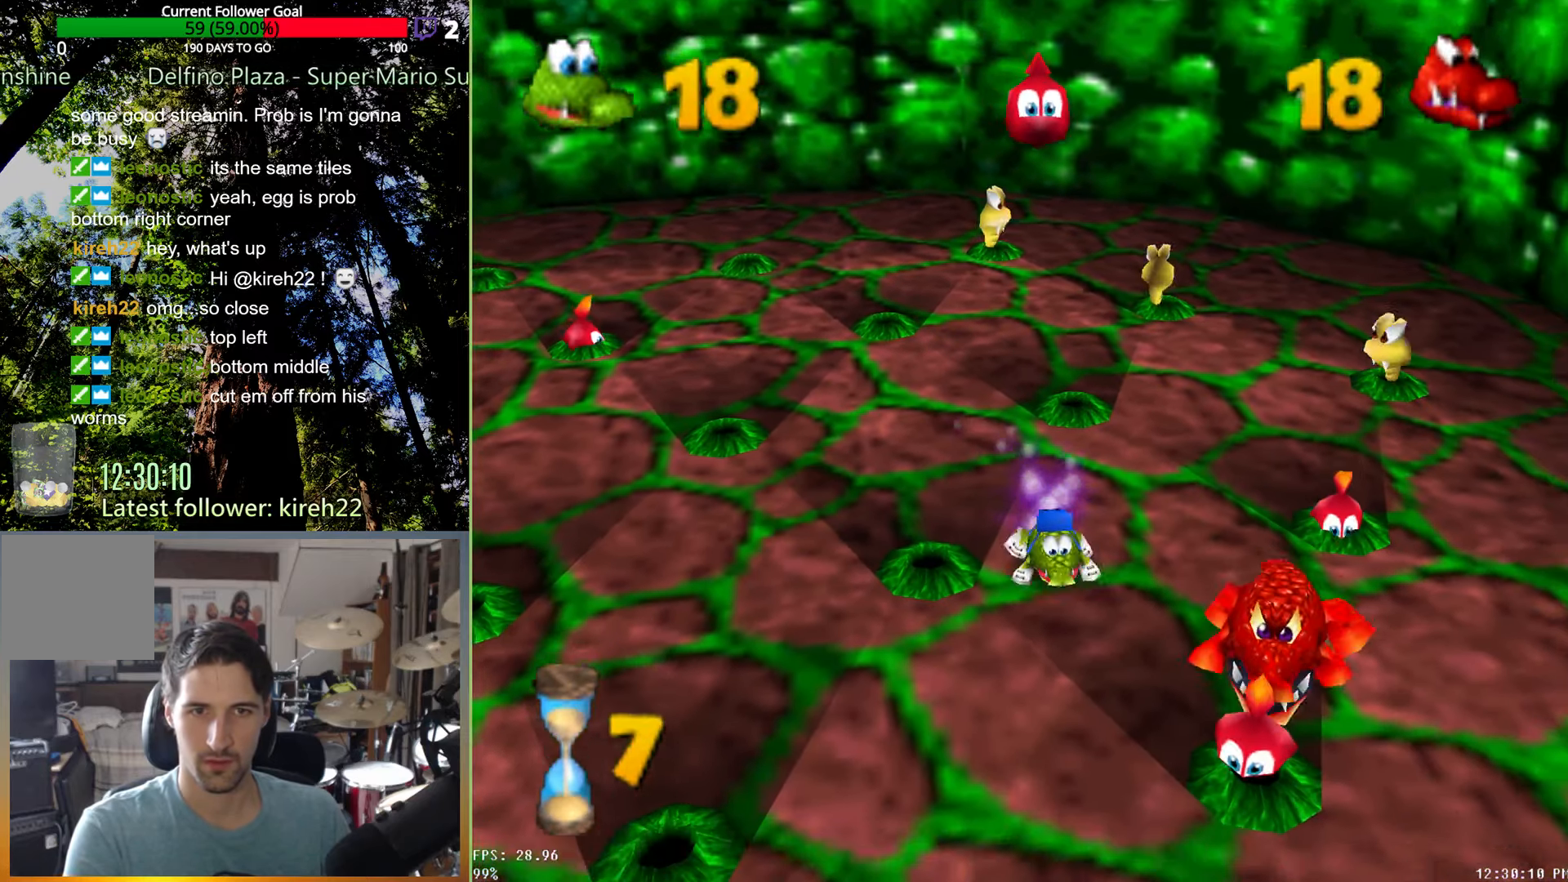
{"buttons": [], "left_stick": "up-left", "right_stick": "center", "events": [[83, "left_stick", "left"], [167, "left_stick", "up-left"]]}
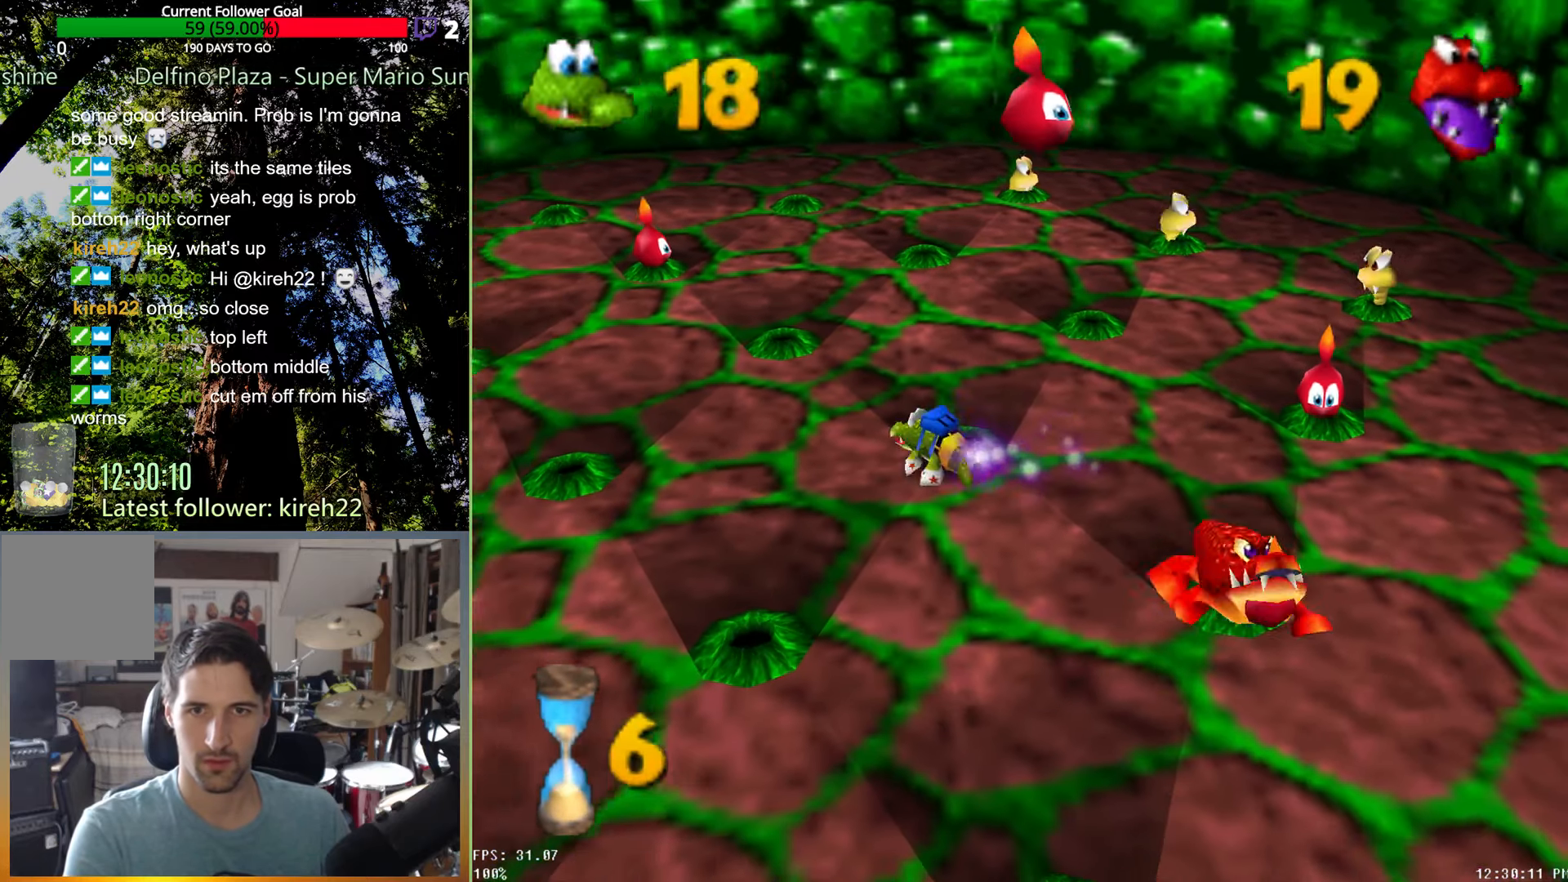
{"buttons": [], "left_stick": "up-right", "right_stick": "center", "events": [[188, "left_stick", "up-right"]]}
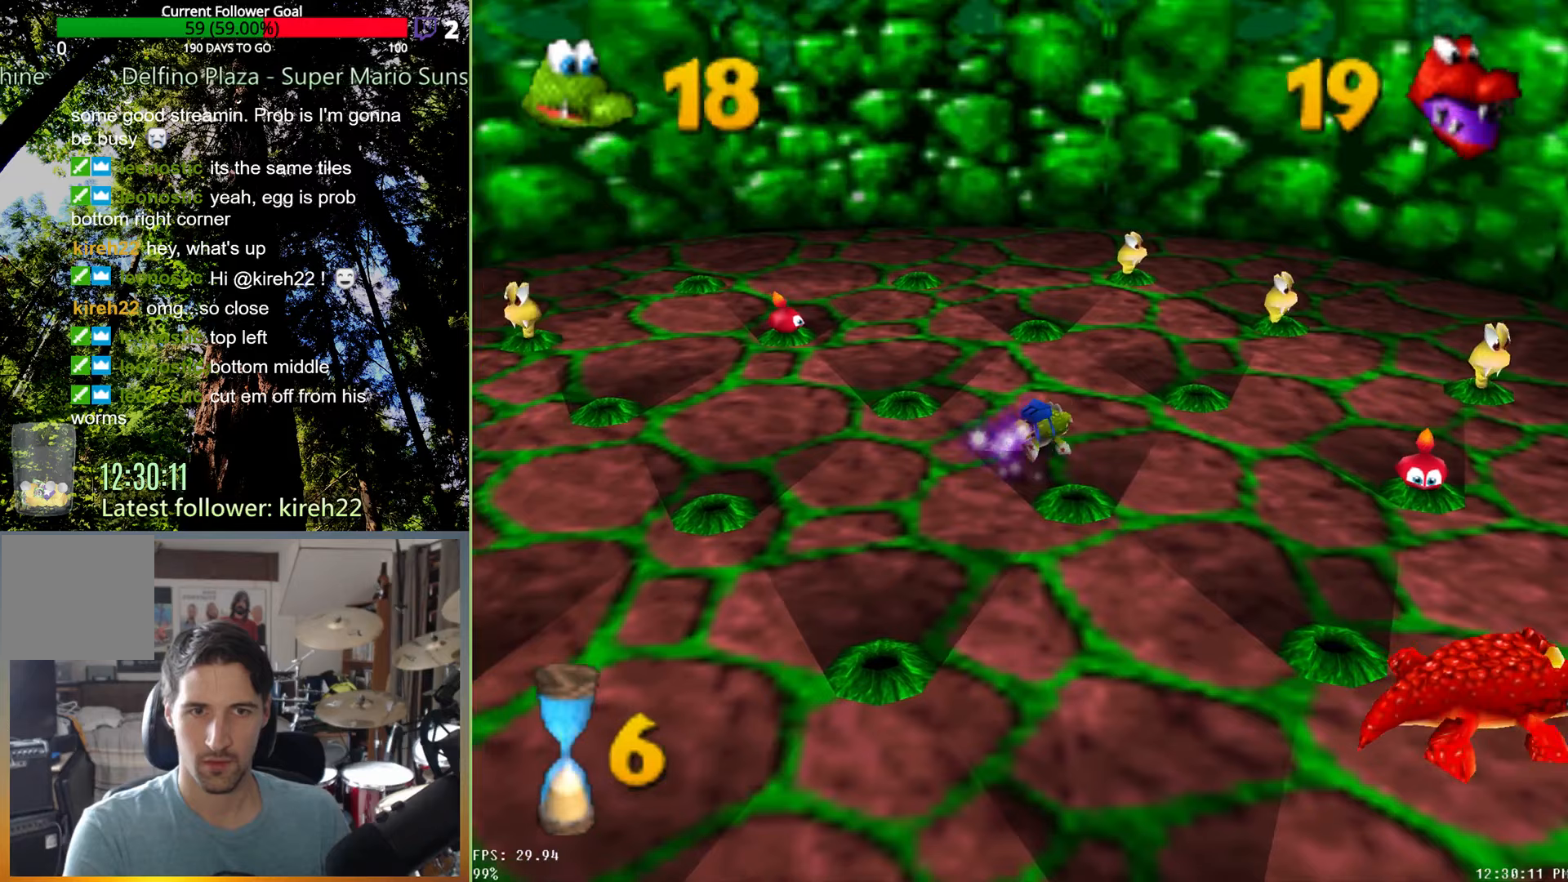
{"buttons": [], "left_stick": "right", "right_stick": "center", "events": [[375, "left_stick", "right"]]}
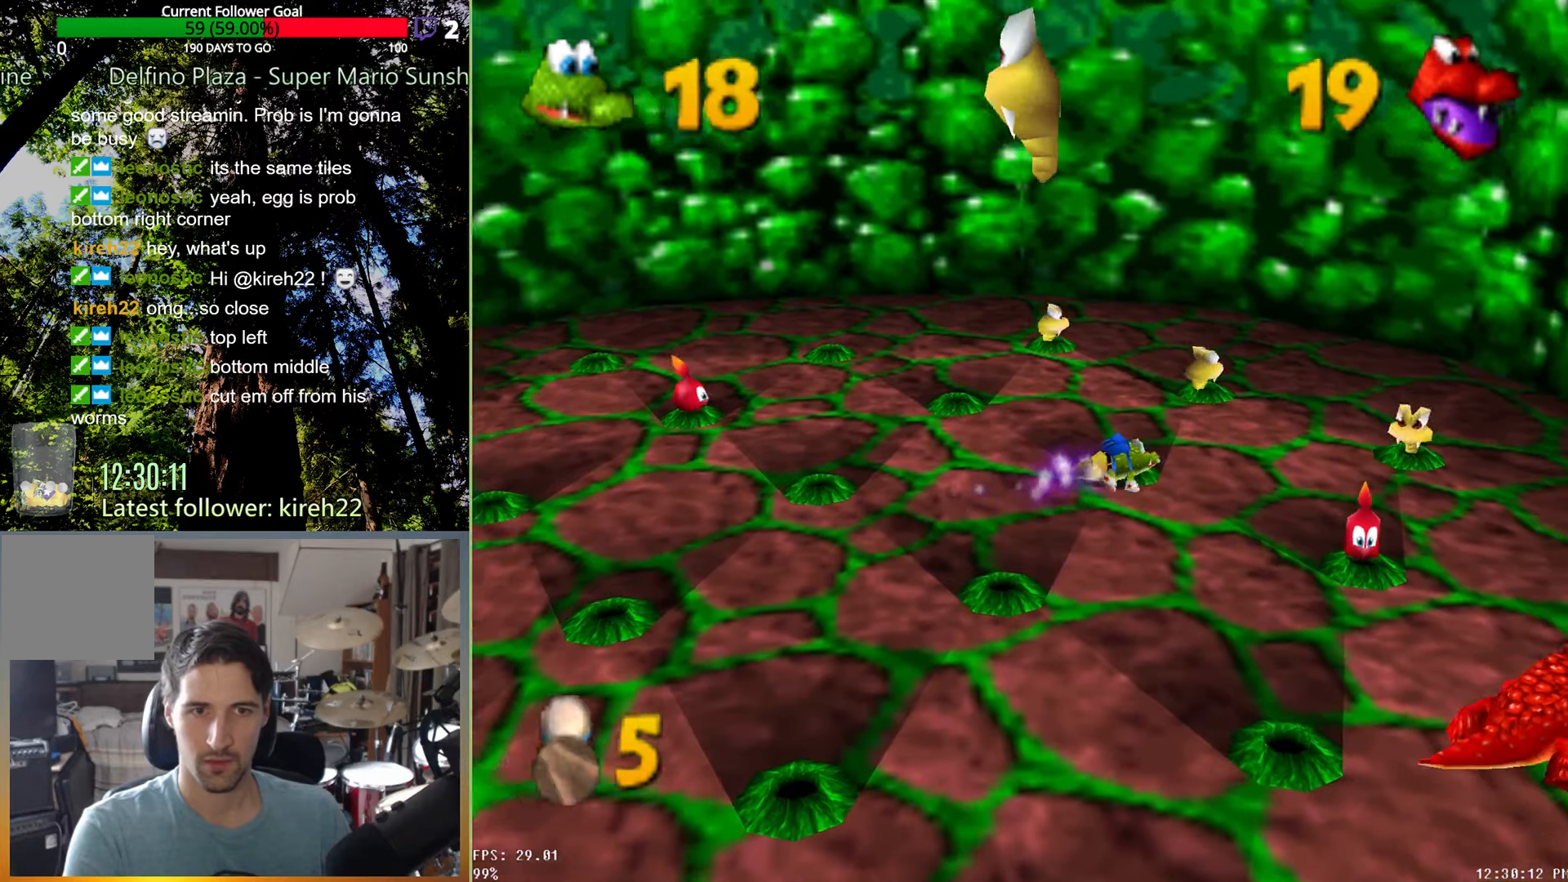
{"buttons": [], "left_stick": "up-right", "right_stick": "center", "events": [[396, "X", "down"], [438, "left_stick", "up-right"], [479, "X", "up"]]}
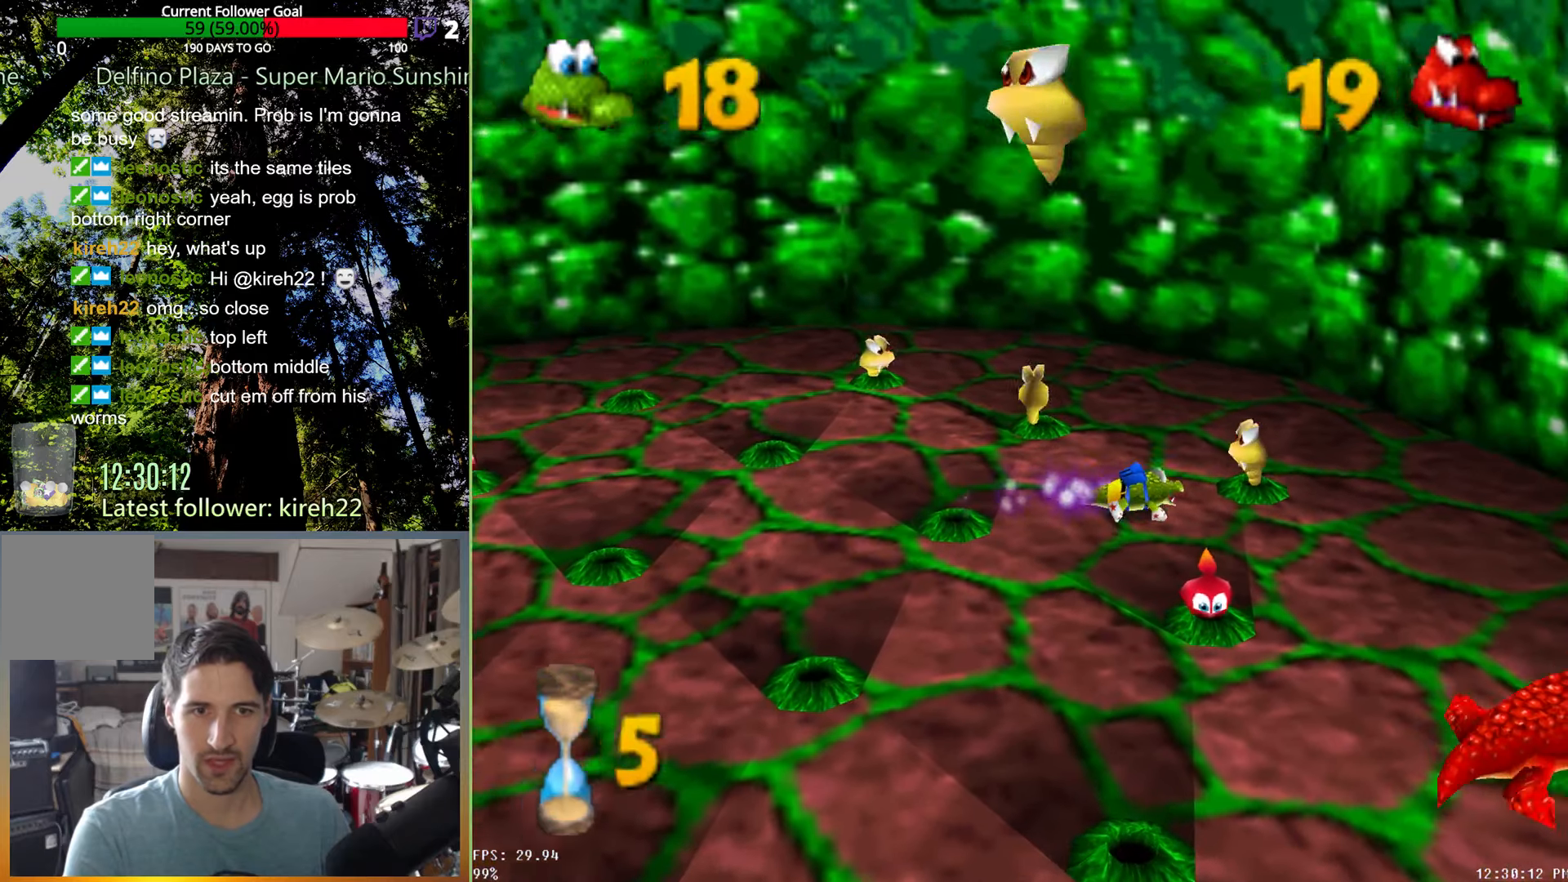
{"buttons": [], "left_stick": "up-left", "right_stick": "center", "events": [[42, "X", "down"], [125, "X", "up"], [229, "left_stick", "up-left"]]}
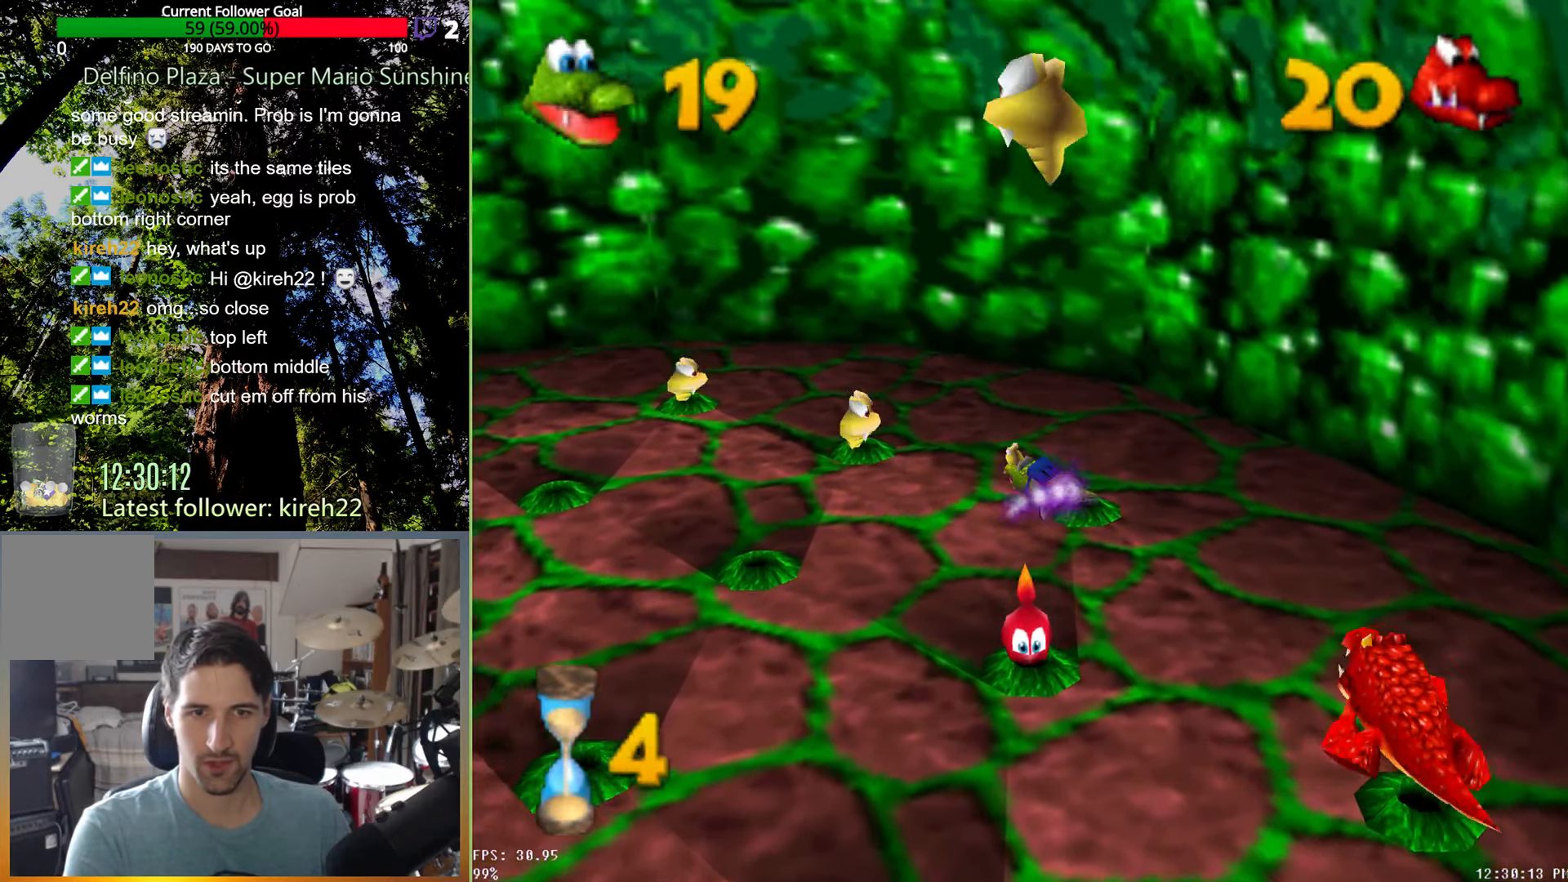
{"buttons": [], "left_stick": "up-left", "right_stick": "center", "events": [[271, "X", "down"], [333, "X", "up"], [417, "X", "down"], [500, "X", "up"]]}
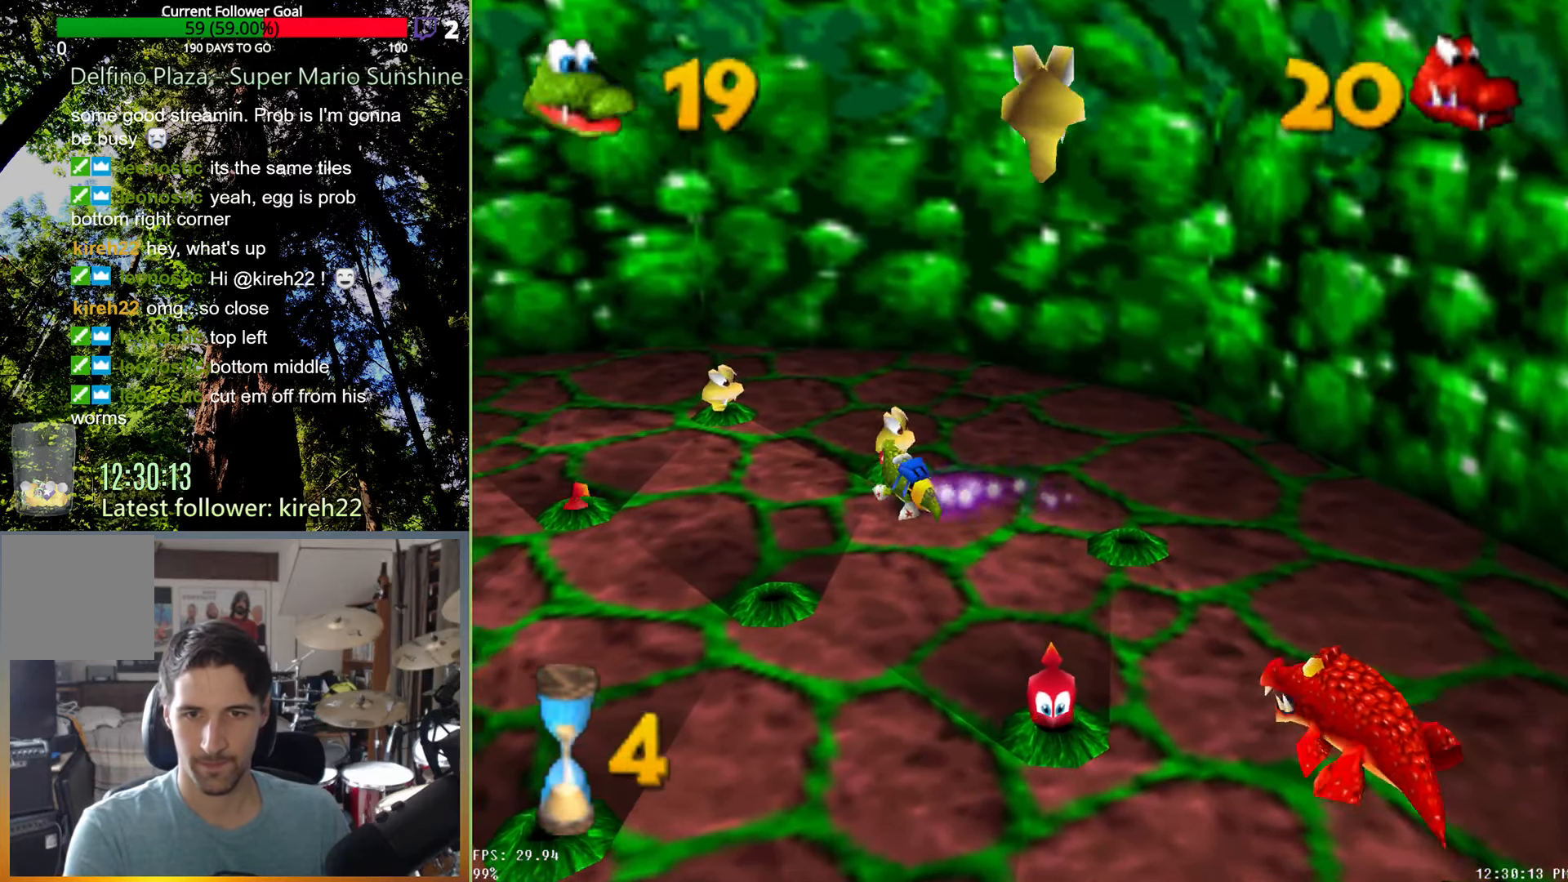
{"buttons": [], "left_stick": "up-left", "right_stick": "center", "events": [[42, "left_stick", "up"], [104, "X", "down"], [188, "X", "up"], [250, "left_stick", "up-left"]]}
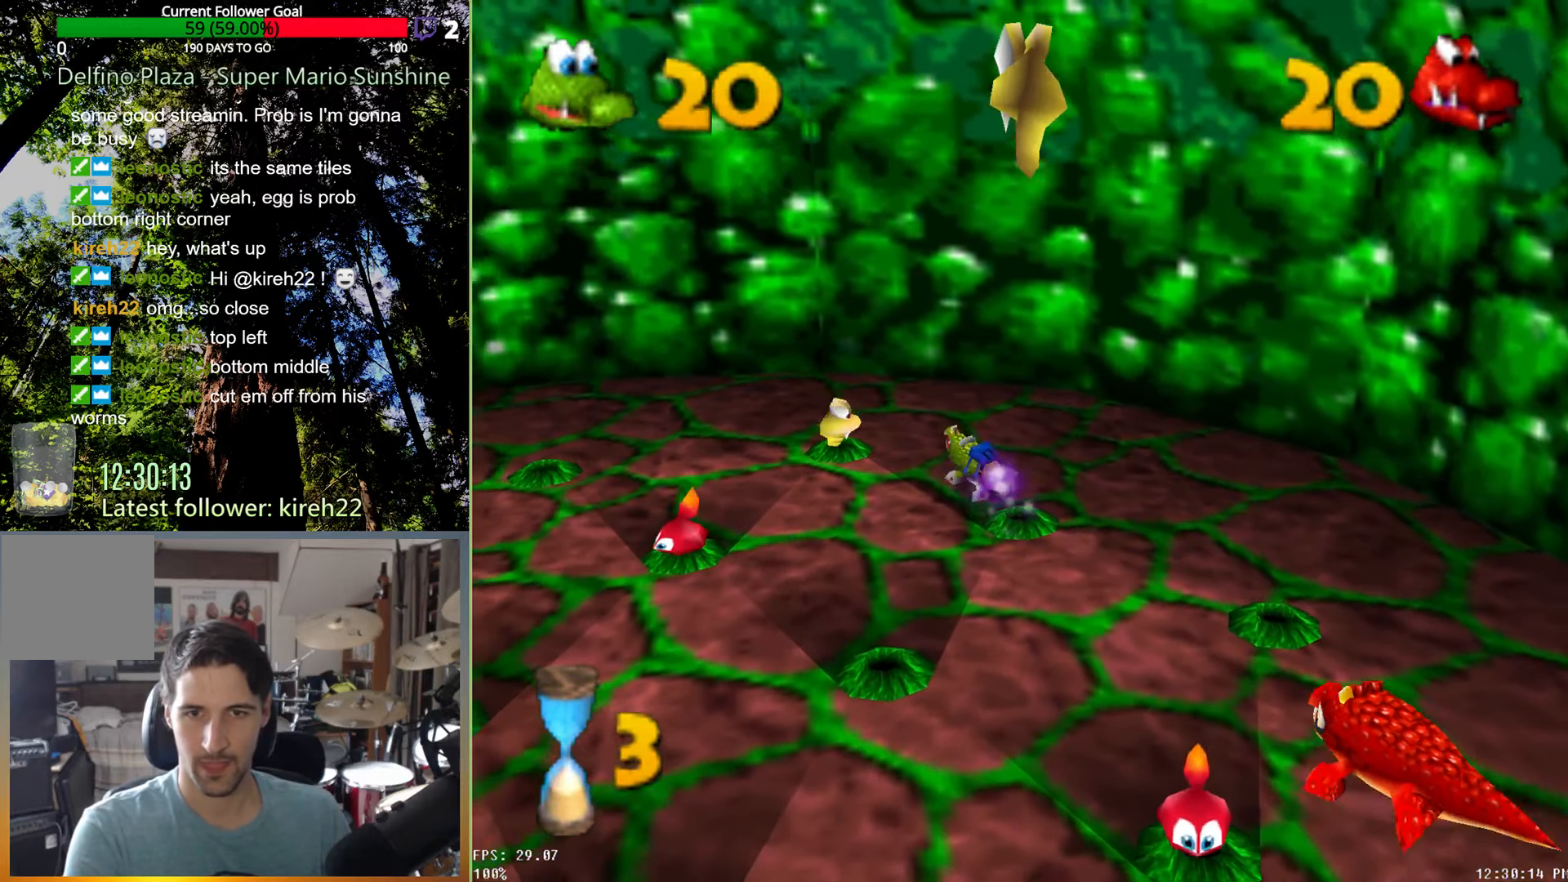
{"buttons": [], "left_stick": "down-left", "right_stick": "center", "events": [[42, "X", "down"], [125, "X", "up"], [229, "X", "down"], [313, "X", "up"], [417, "X", "down"], [500, "X", "up"], [500, "left_stick", "down-left"]]}
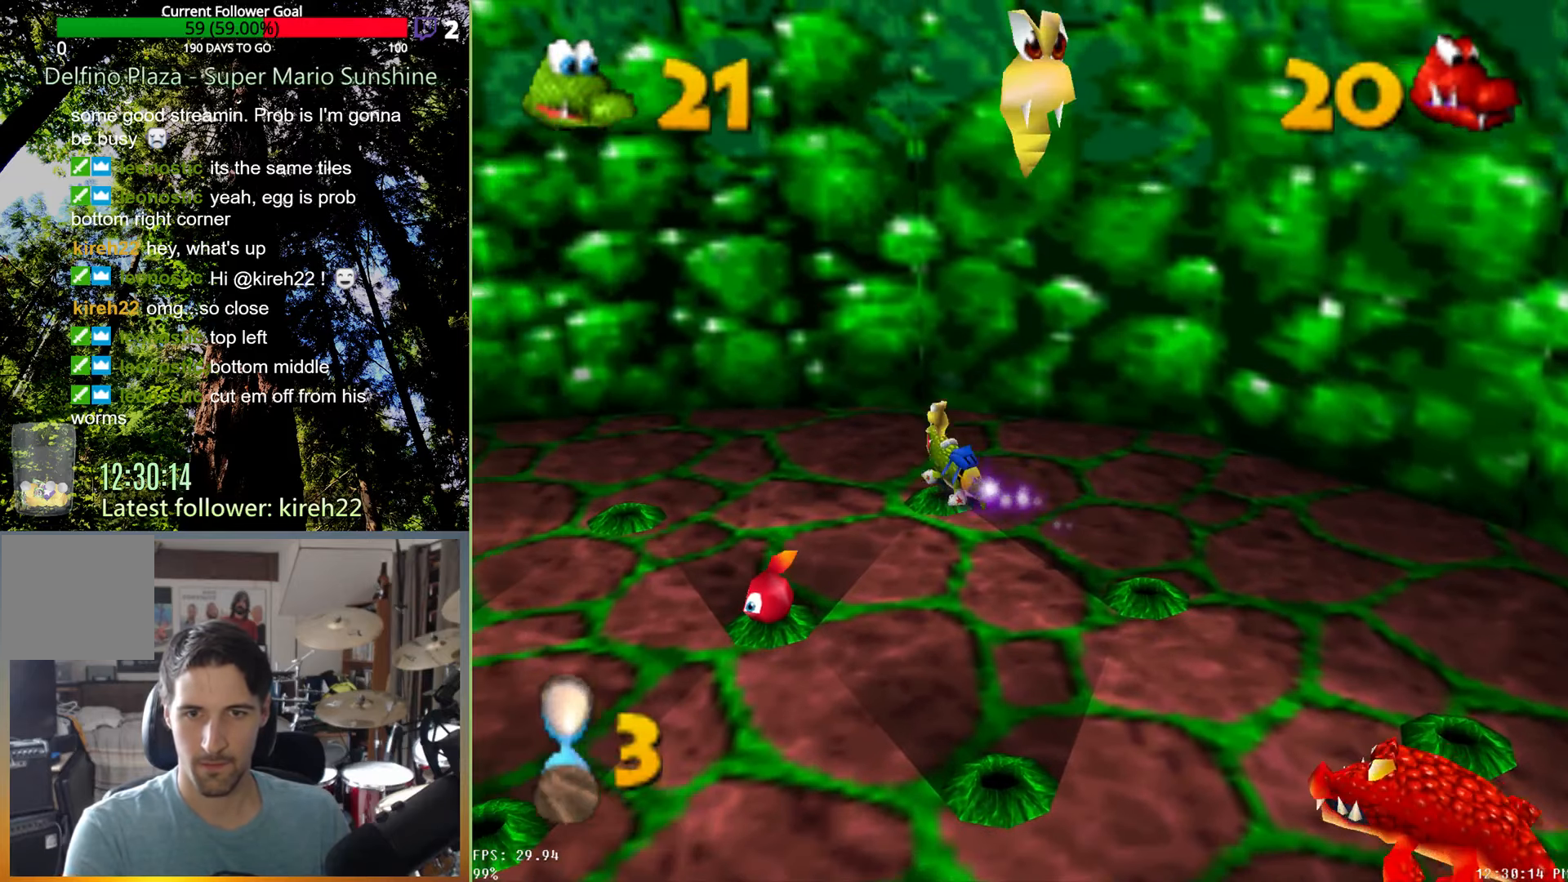
{"buttons": [], "left_stick": "down-left", "right_stick": "center", "events": []}
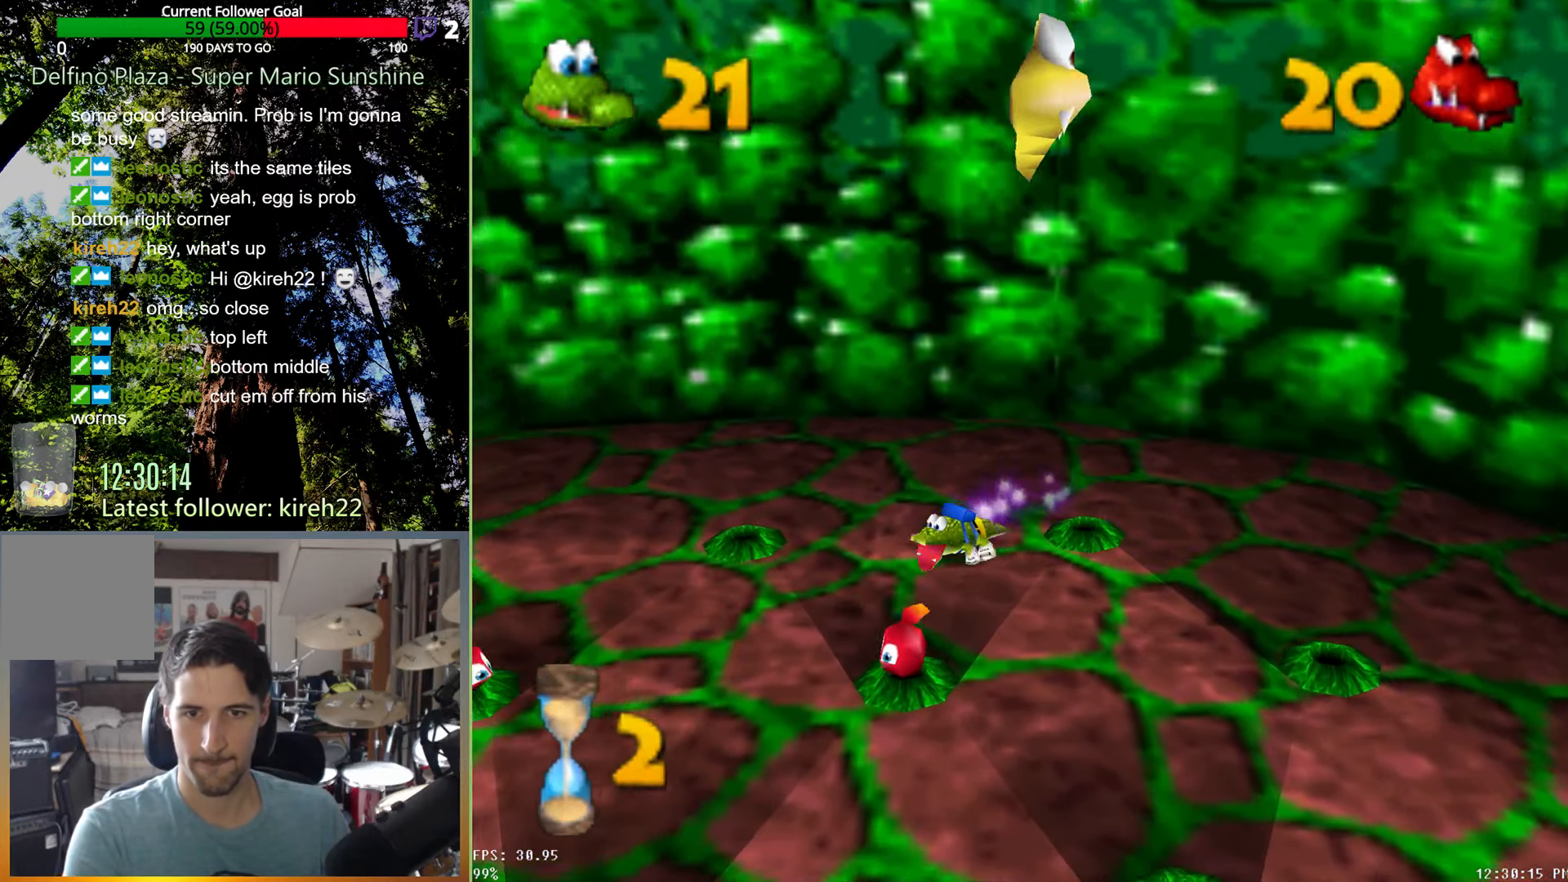
{"buttons": [], "left_stick": "down-left", "right_stick": "center", "events": []}
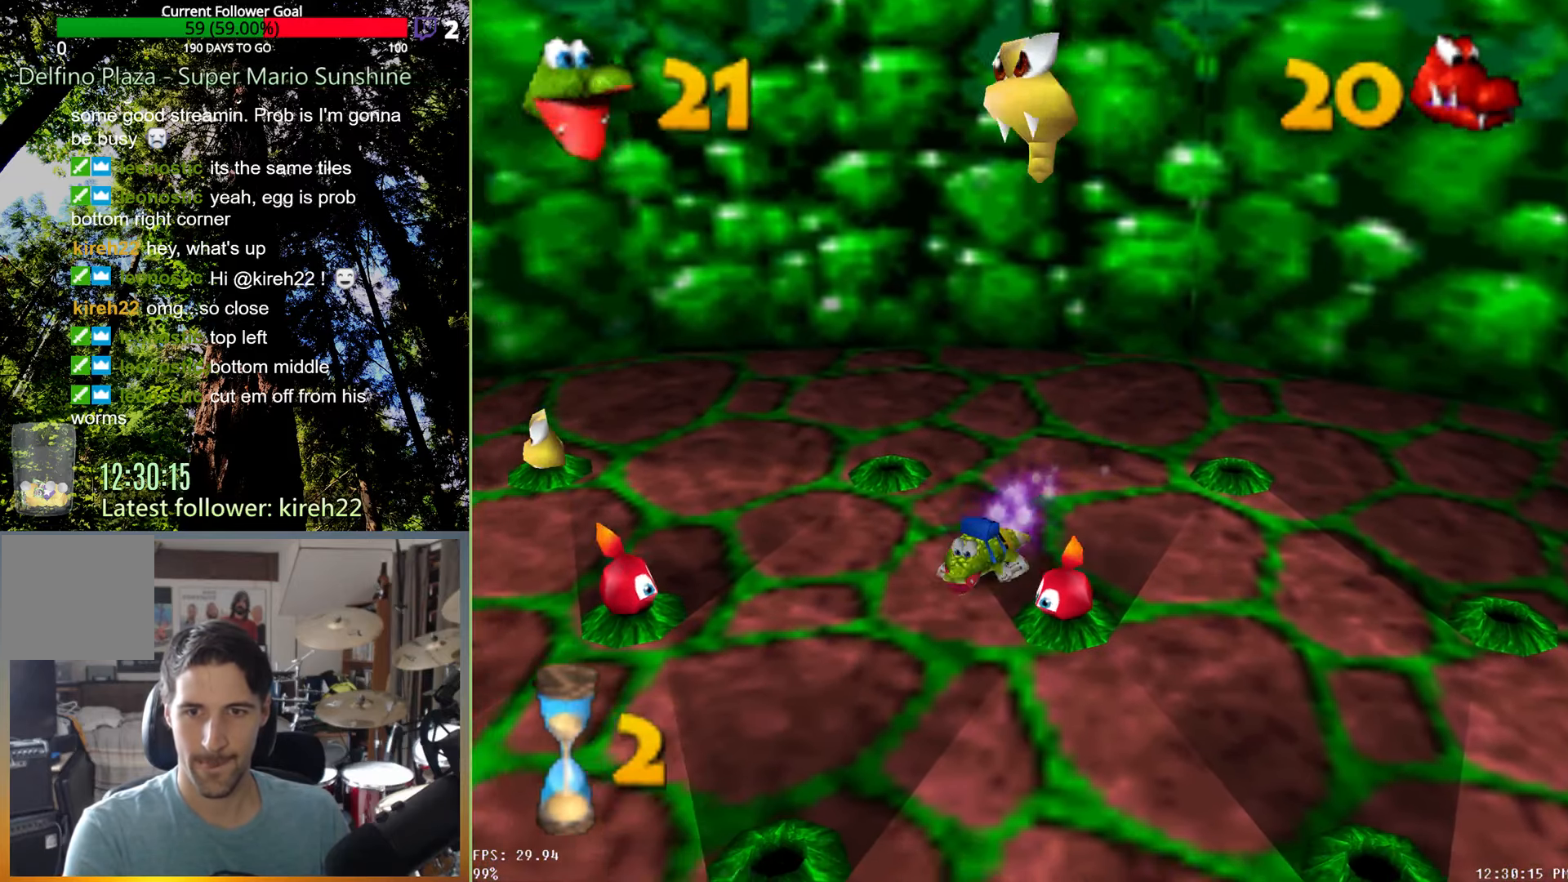
{"buttons": [], "left_stick": "left", "right_stick": "center", "events": [[125, "left_stick", "left"], [313, "left_stick", "down-left"], [479, "left_stick", "left"]]}
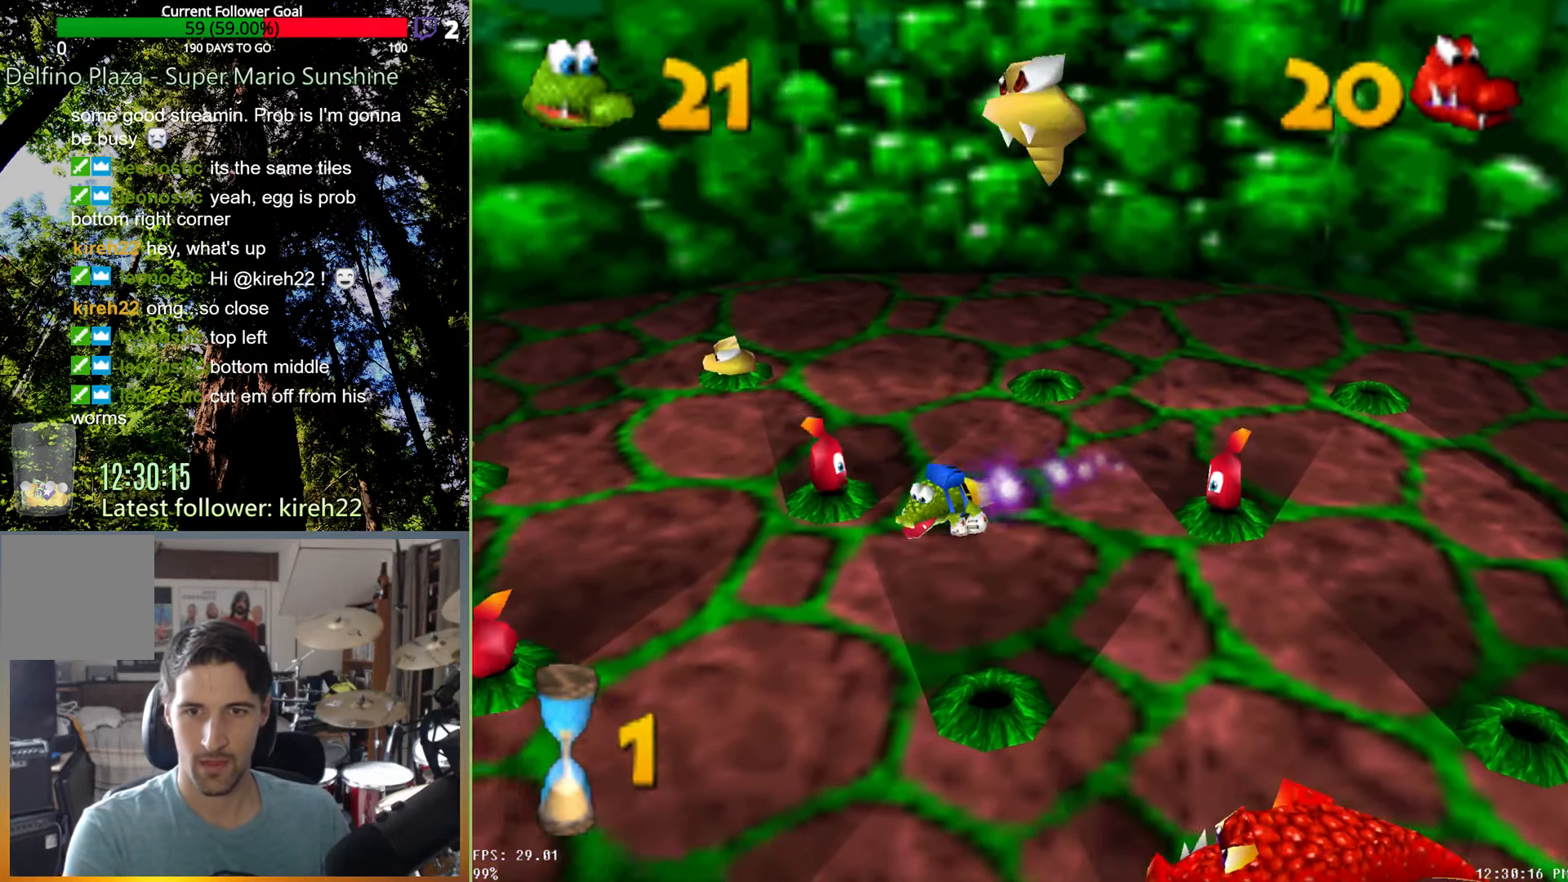
{"buttons": [], "left_stick": "up", "right_stick": "center", "events": [[83, "left_stick", "up-left"], [479, "left_stick", "up"]]}
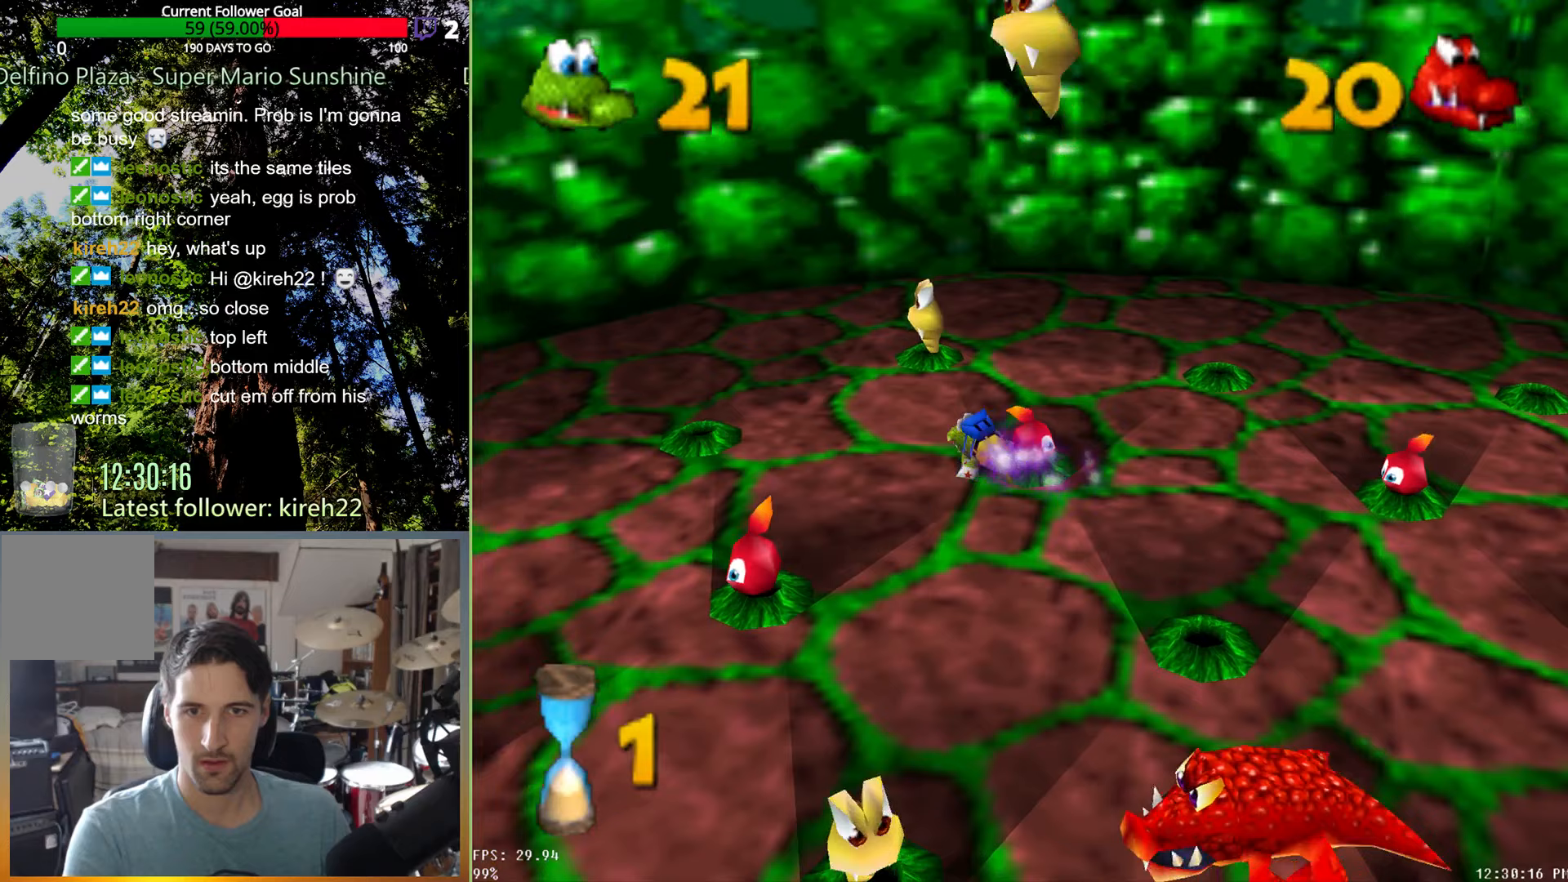
{"buttons": [], "left_stick": "down-right", "right_stick": "center", "events": [[104, "X", "down"], [188, "X", "up"], [250, "X", "down"], [333, "X", "up"], [438, "left_stick", "down-right"]]}
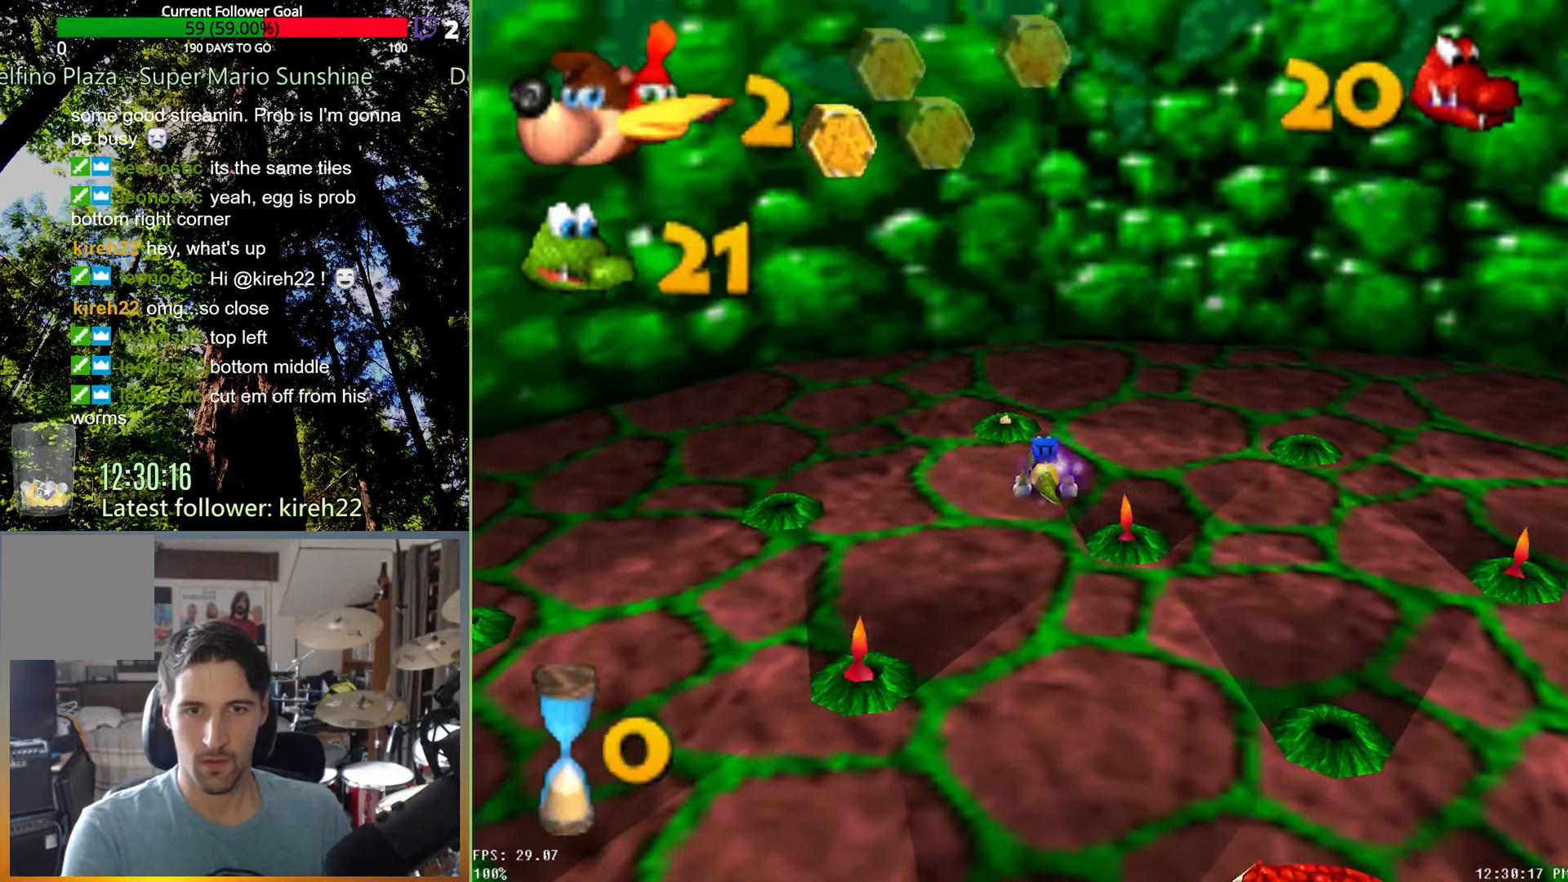
{"buttons": [], "left_stick": "down-right", "right_stick": "center", "events": []}
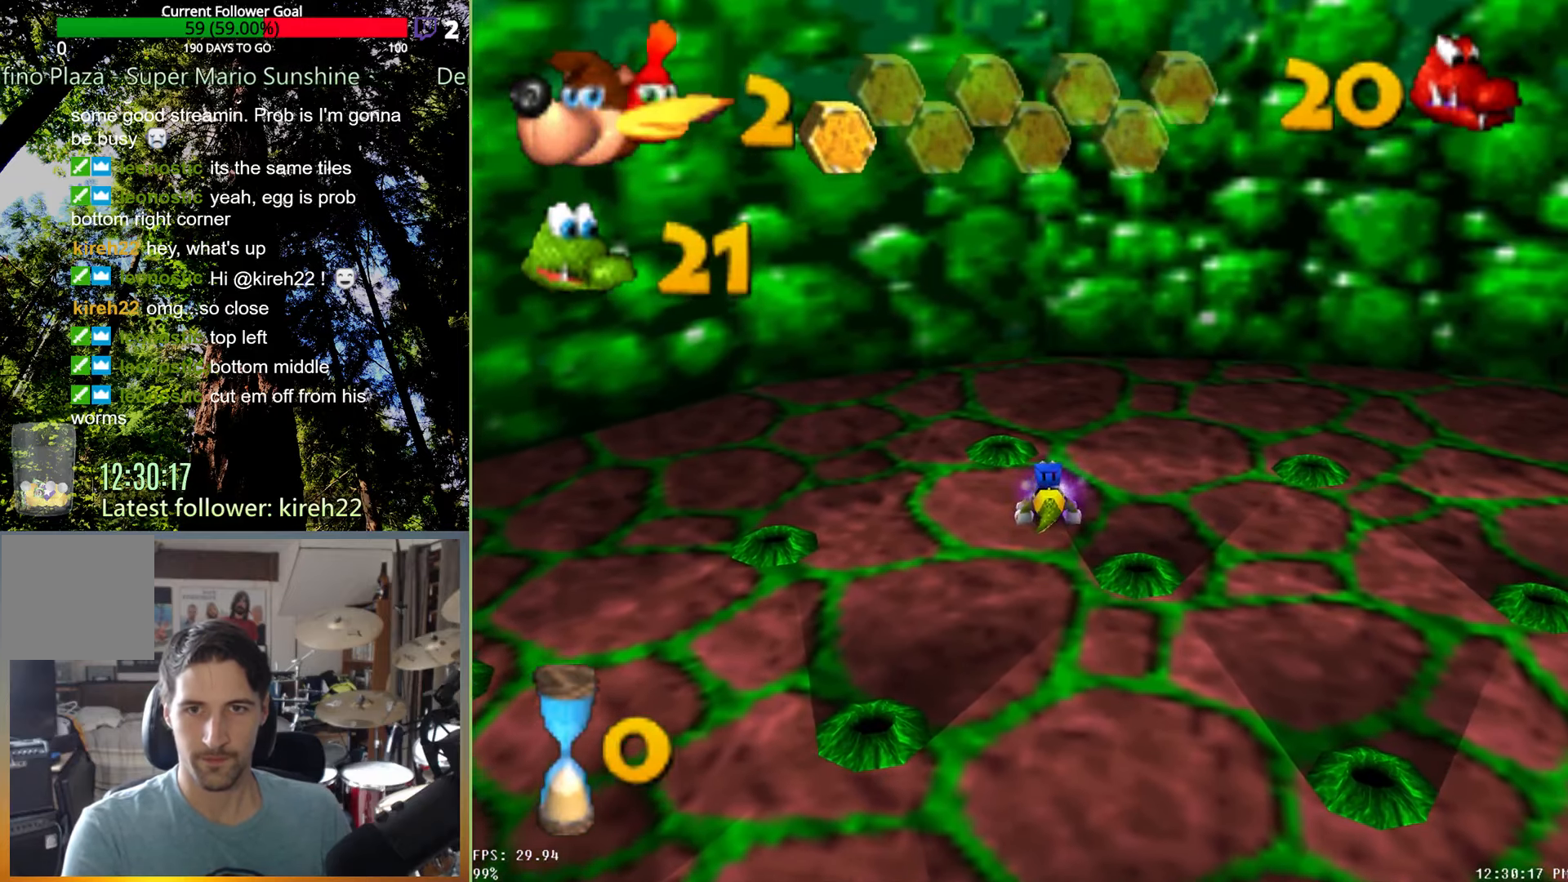
{"buttons": [], "left_stick": "center", "right_stick": "center", "events": [[229, "left_stick", "center"]]}
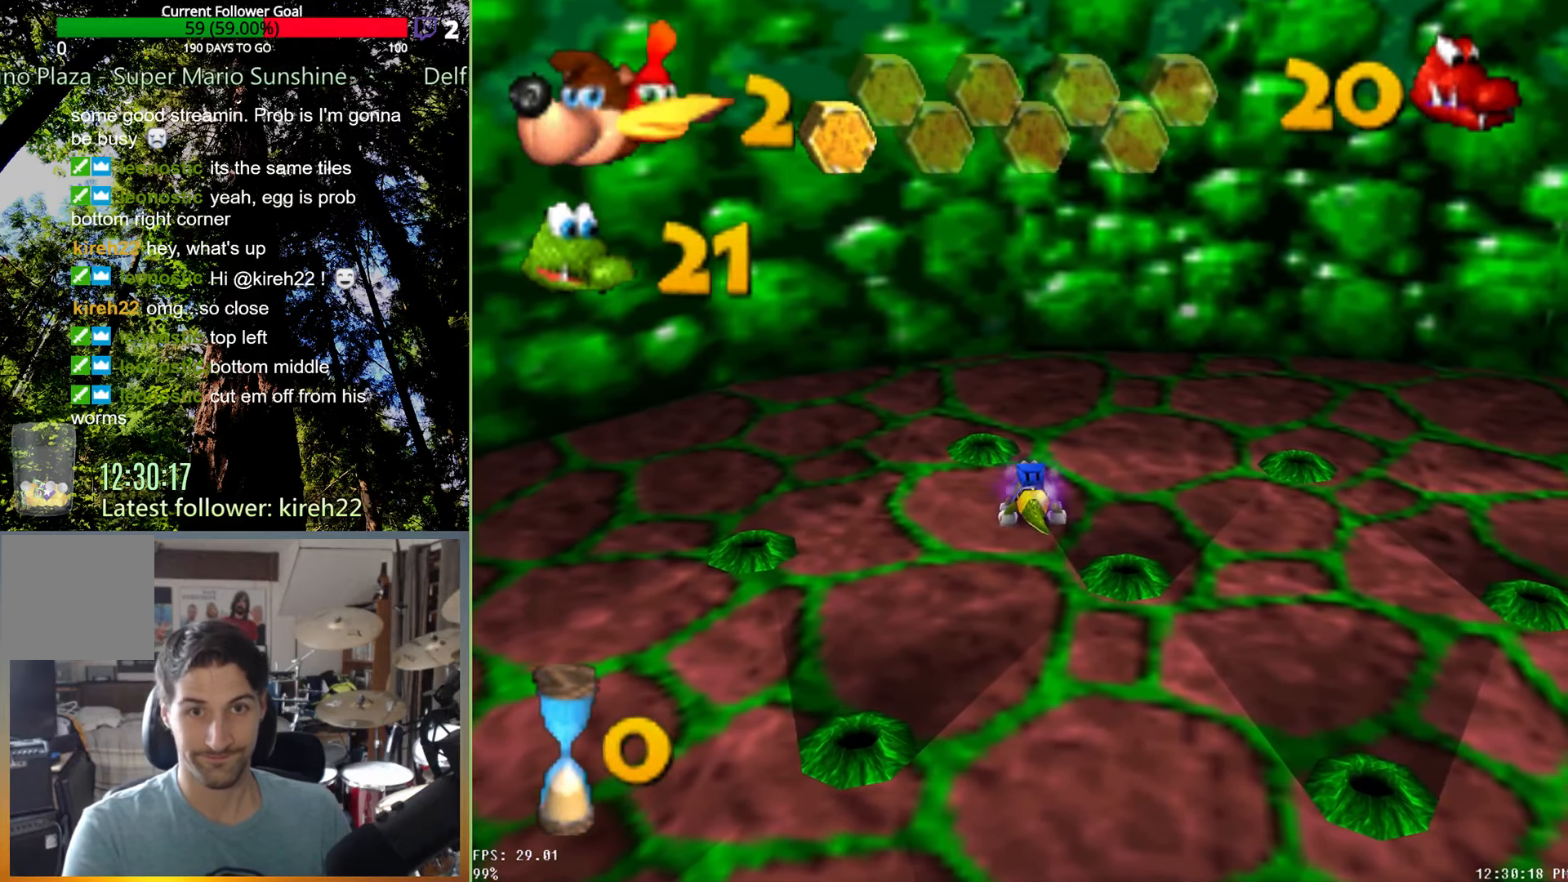
{"buttons": [], "left_stick": "center", "right_stick": "center", "events": []}
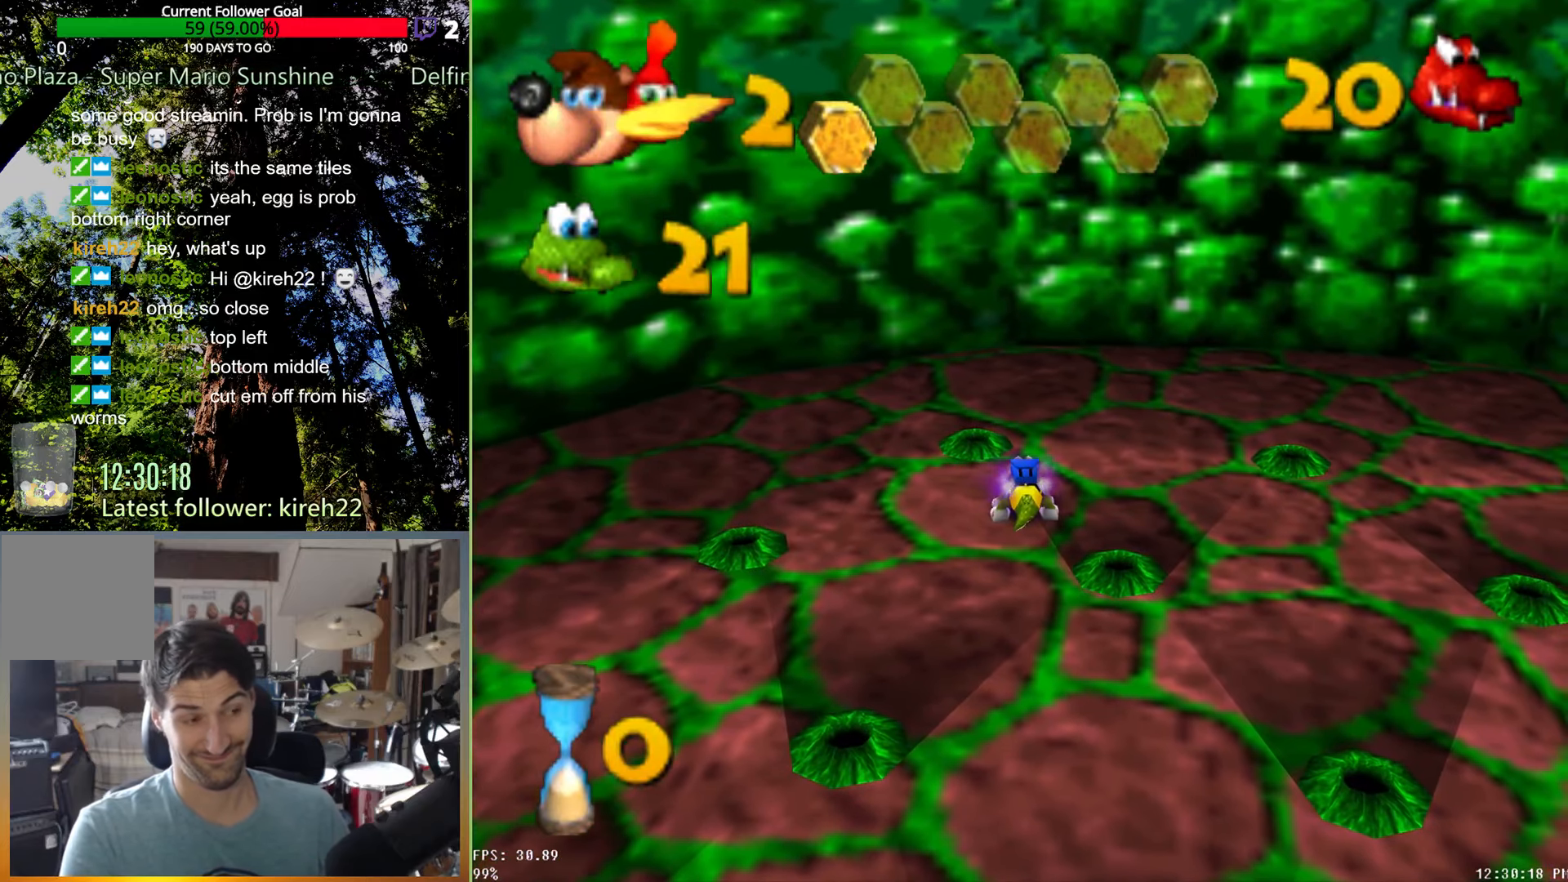
{"buttons": [], "left_stick": "center", "right_stick": "center", "events": []}
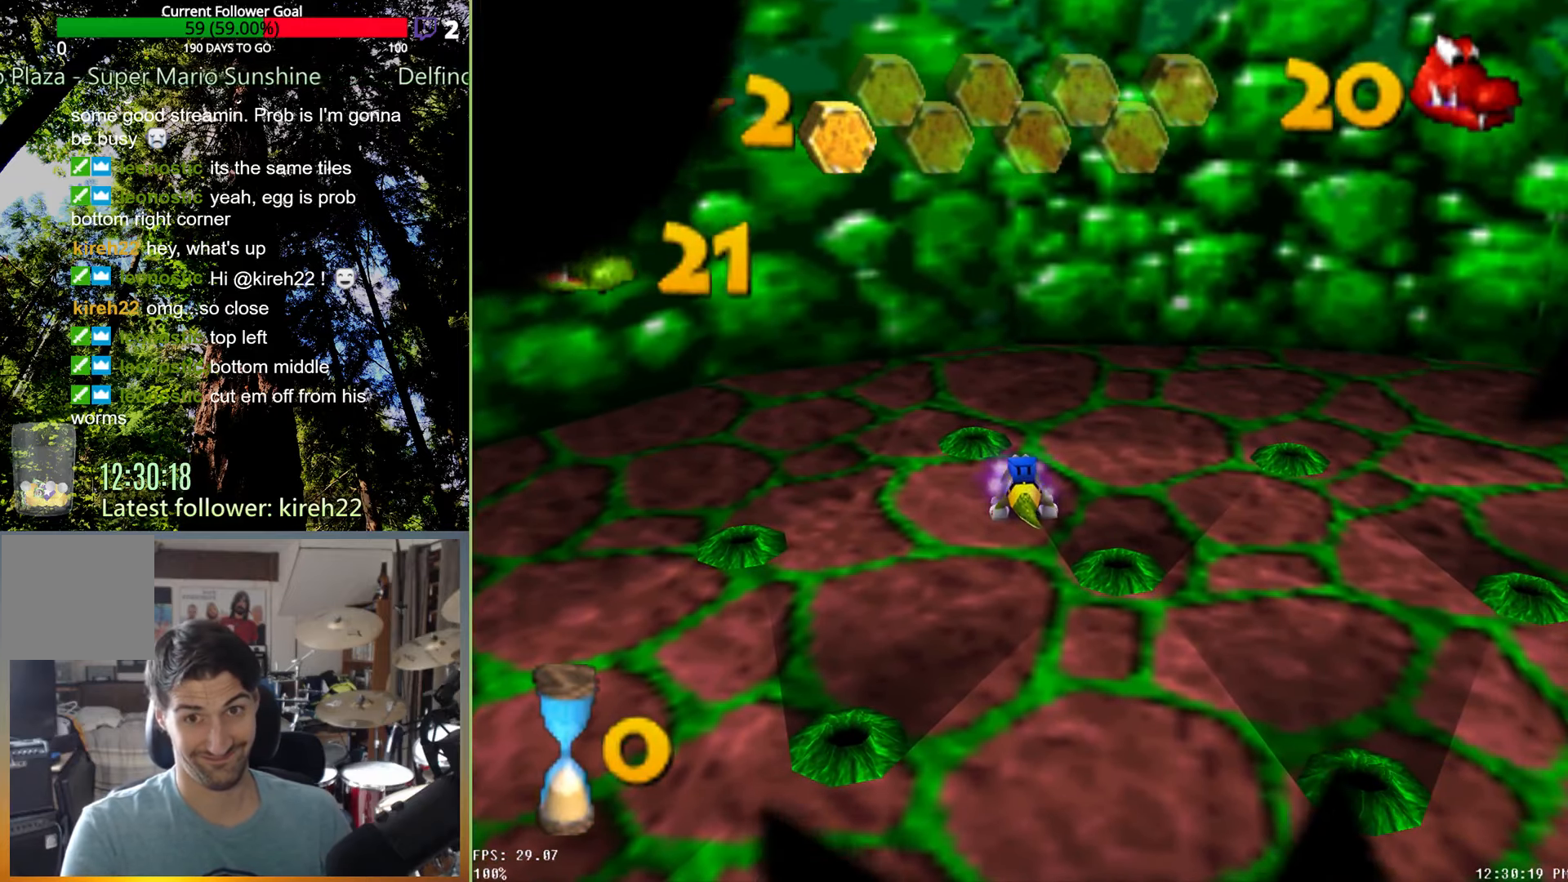
{"buttons": [], "left_stick": "center", "right_stick": "center", "events": []}
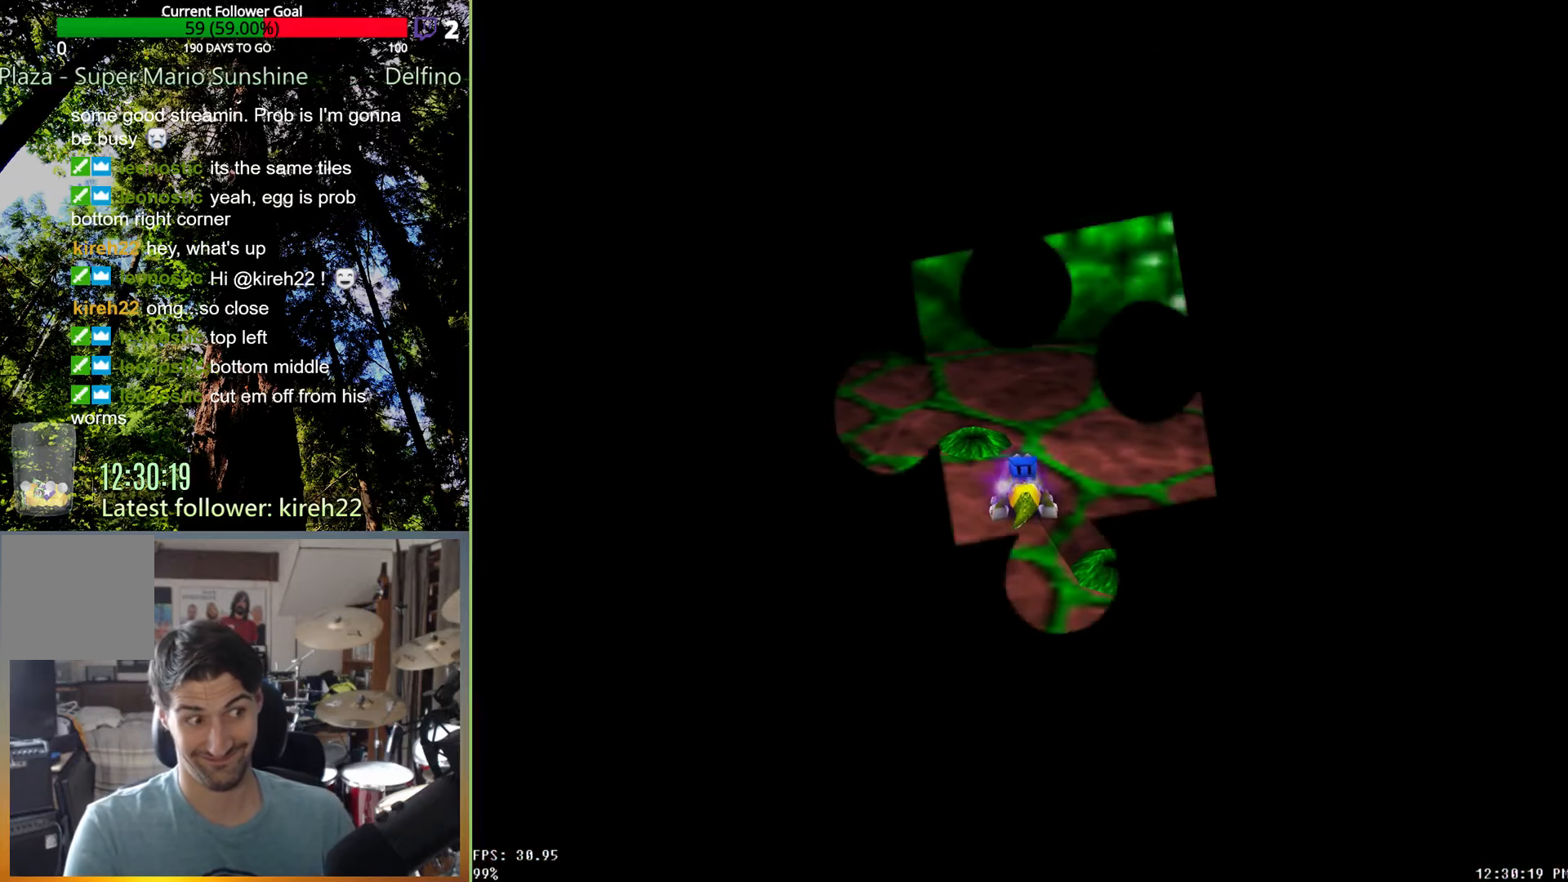
{"buttons": [], "left_stick": "center", "right_stick": "center", "events": []}
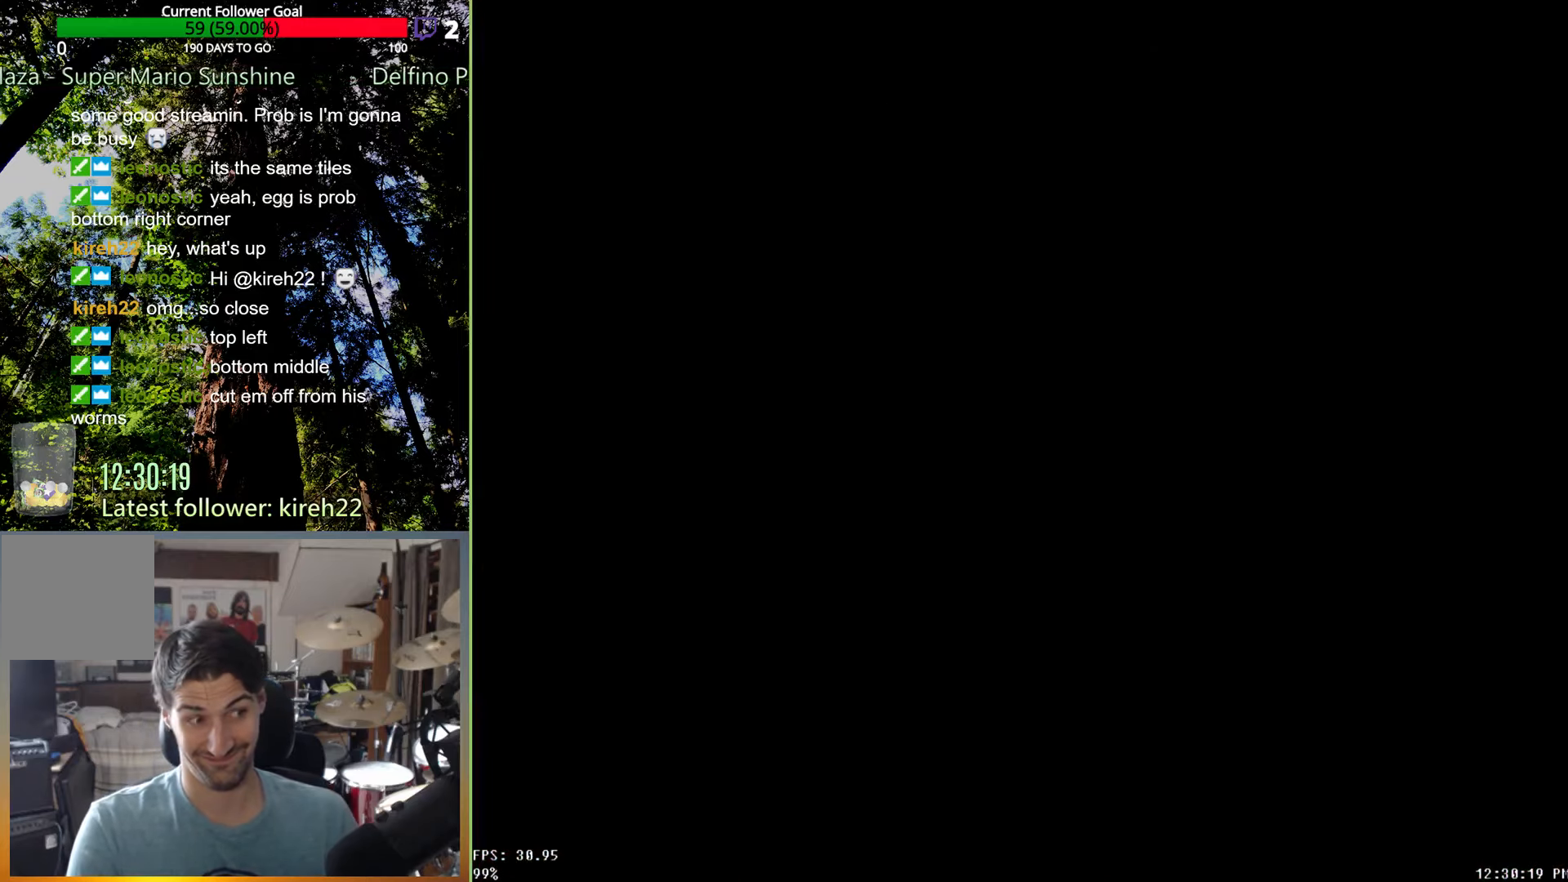
{"buttons": [], "left_stick": "center", "right_stick": "center", "events": []}
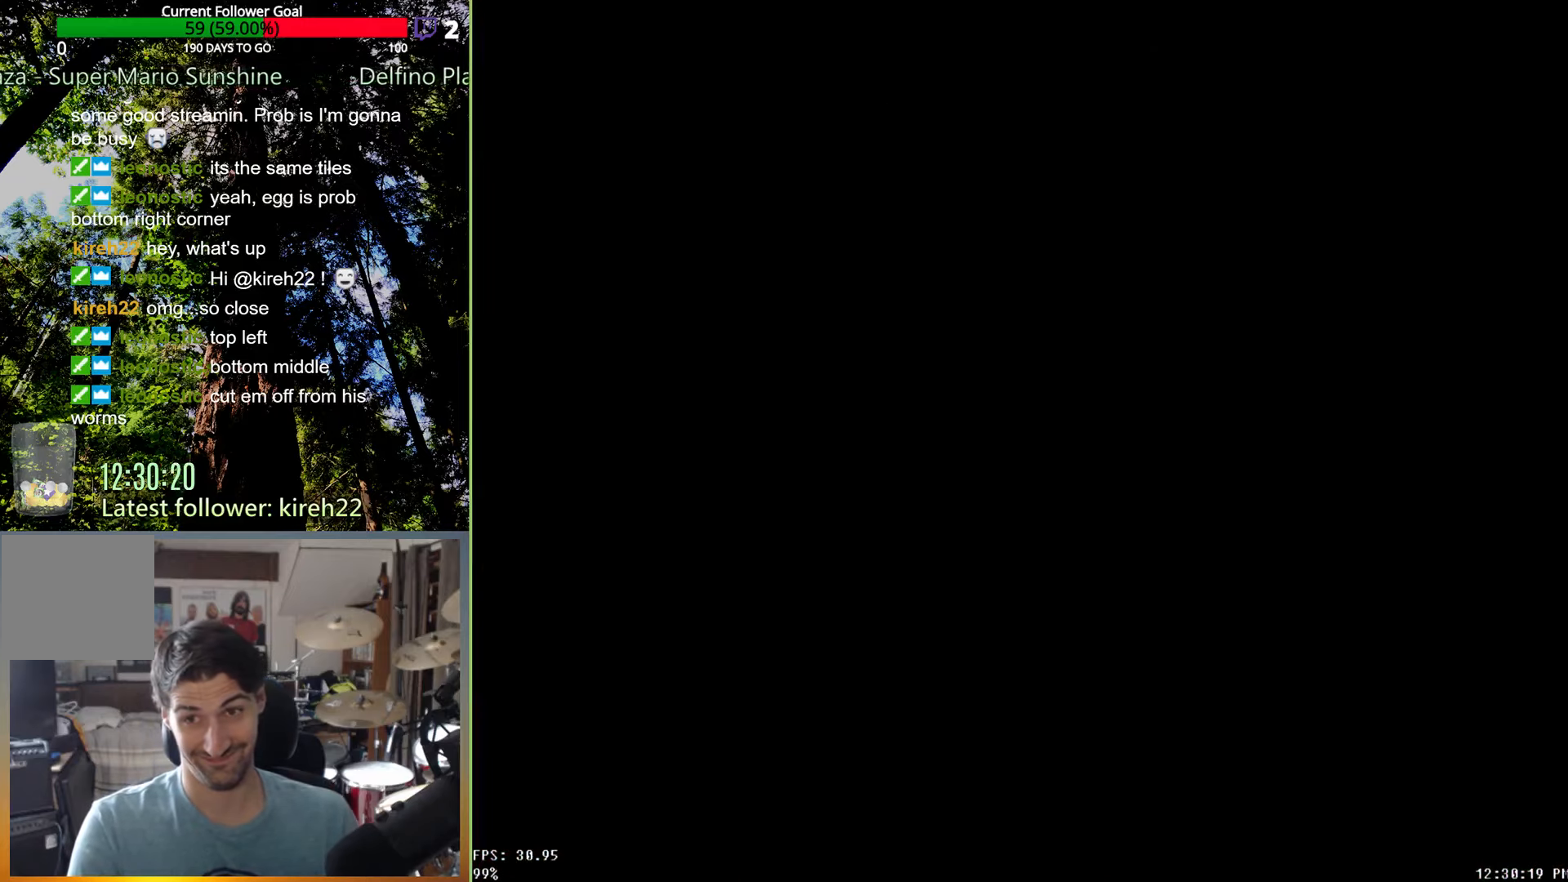
{"buttons": [], "left_stick": "center", "right_stick": "center", "events": []}
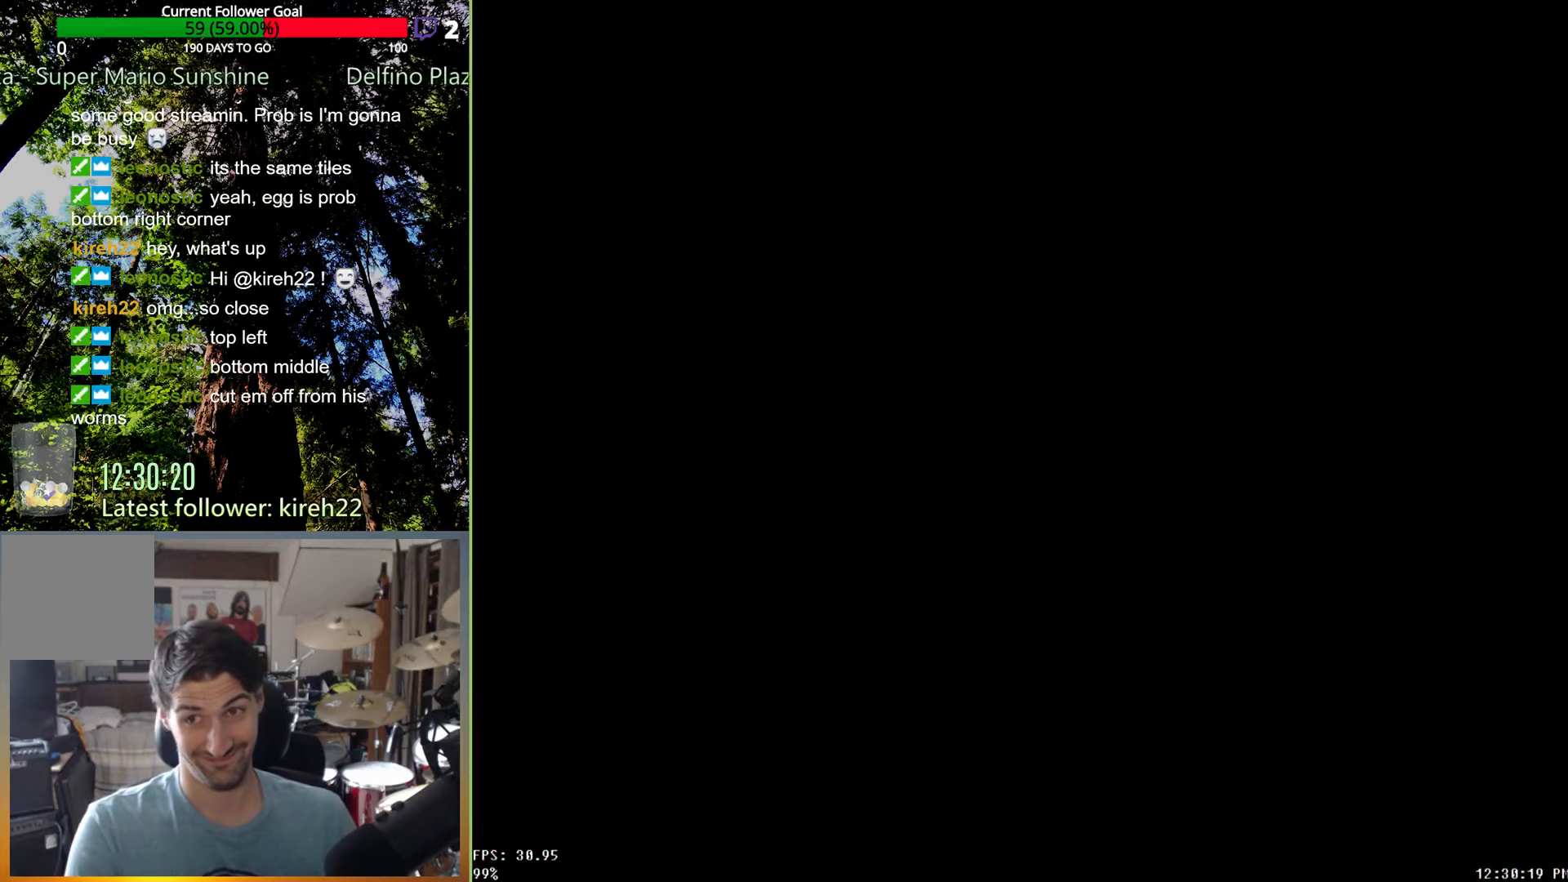
{"buttons": [], "left_stick": "center", "right_stick": "center", "events": []}
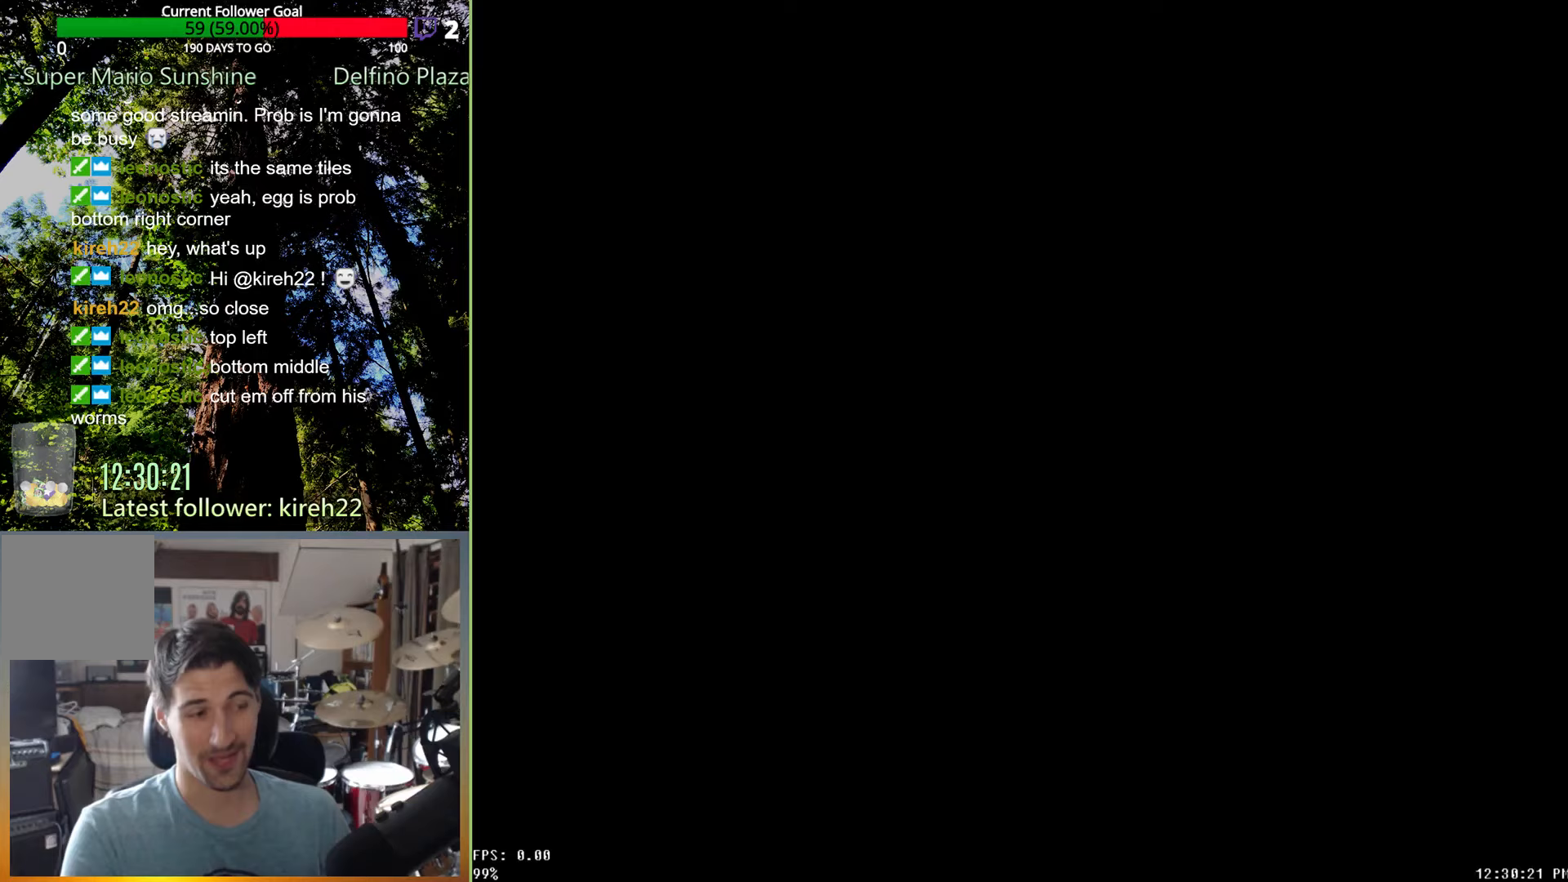
{"buttons": [], "left_stick": "center", "right_stick": "center", "events": []}